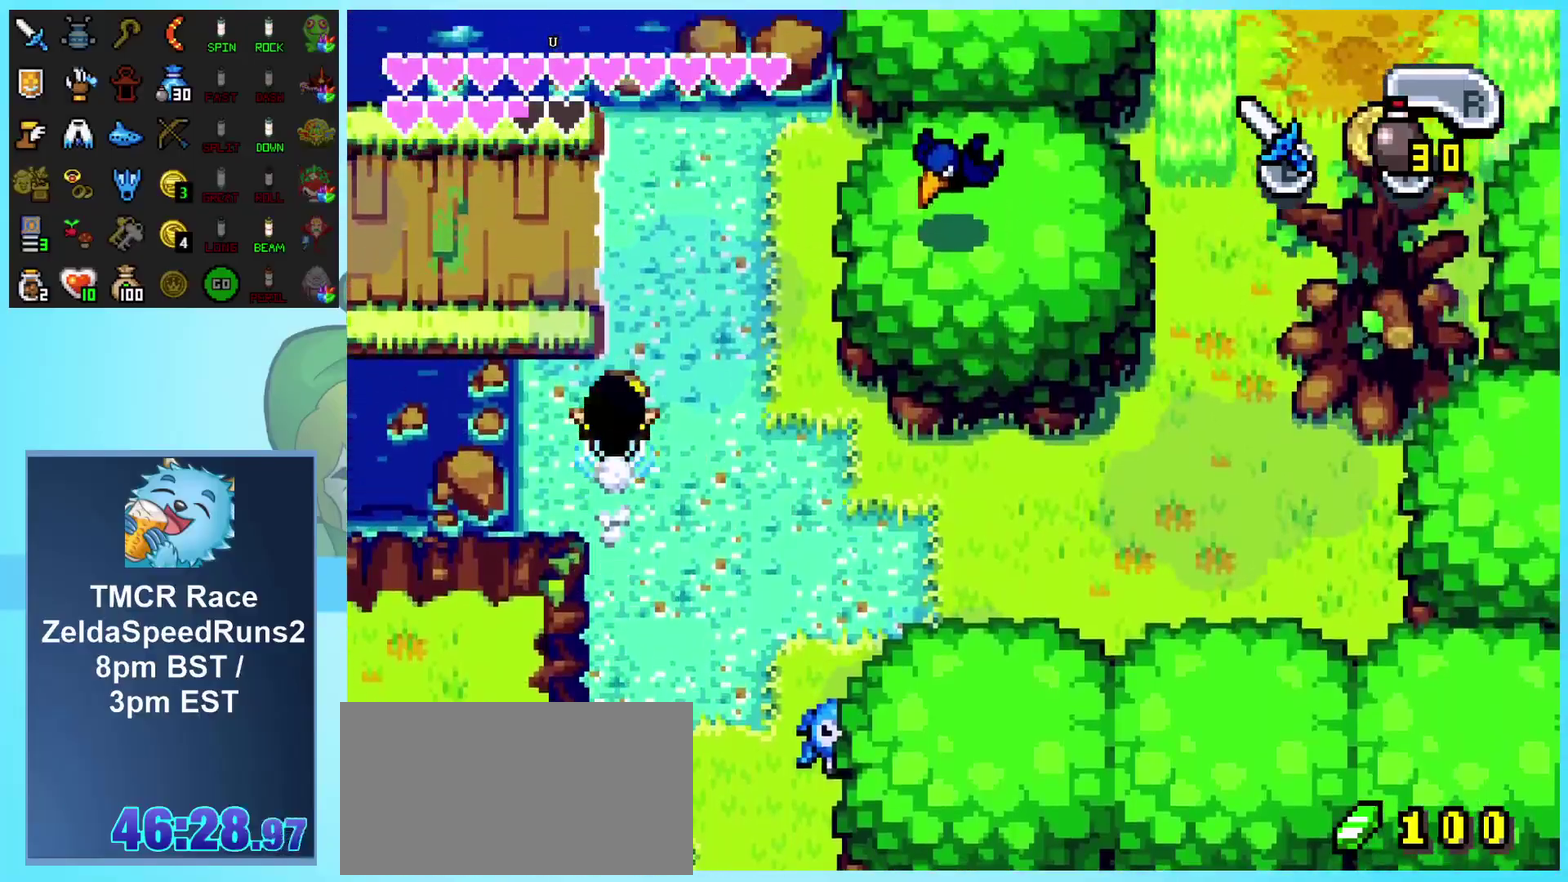
Gameplay with a controller (Nintendo layout); each line is a JSON object with the inputs held at the frame after it. "events" lists button and stick changes between this image and that frame as [ms after this image, input, new state], when the widget could be followed in between. Not read: L1 L3 R3.
{"buttons": ["DPAD_LEFT"], "events": [[167, "DPAD_LEFT", "down"], [183, "DPAD_UP", "up"], [267, "R1", "down"], [467, "R1", "up"]]}
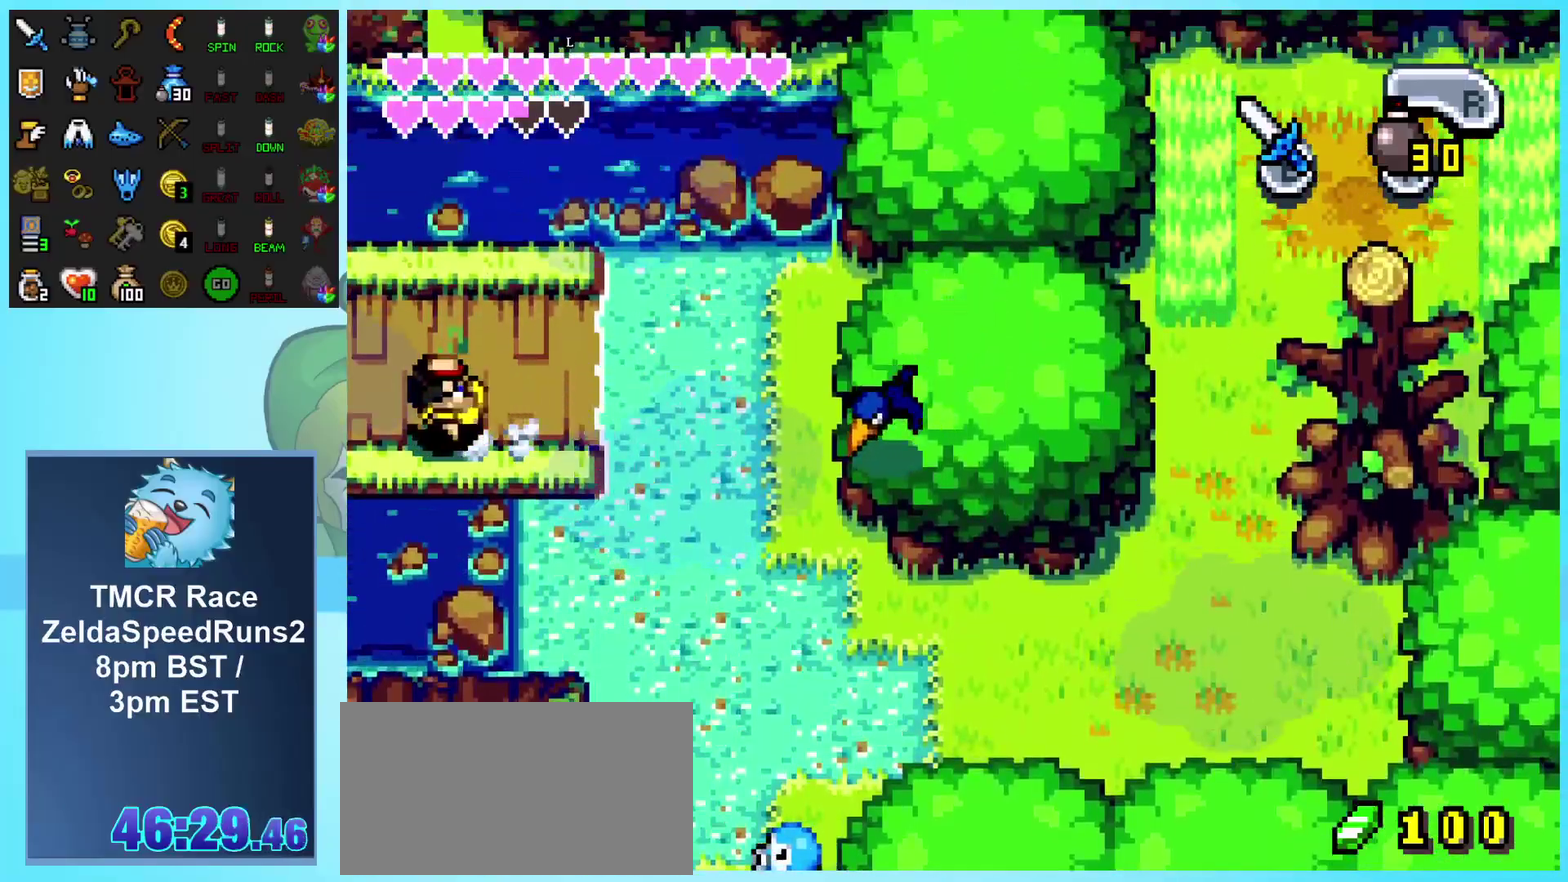
{"buttons": ["DPAD_RIGHT"], "events": [[433, "DPAD_LEFT", "up"], [500, "DPAD_RIGHT", "down"]]}
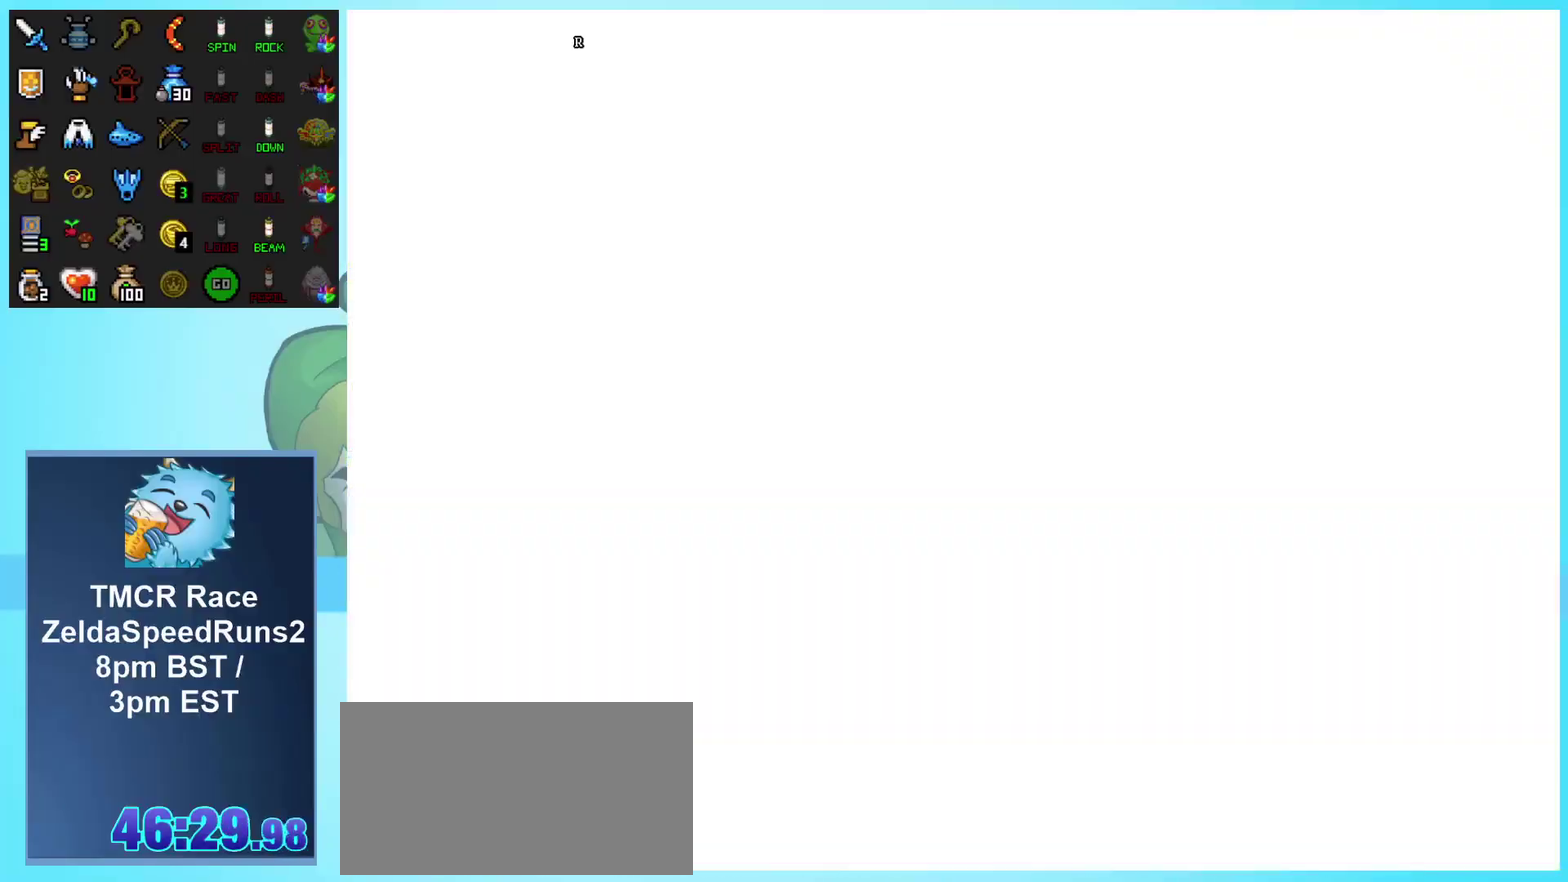
{"buttons": ["DPAD_RIGHT"], "events": []}
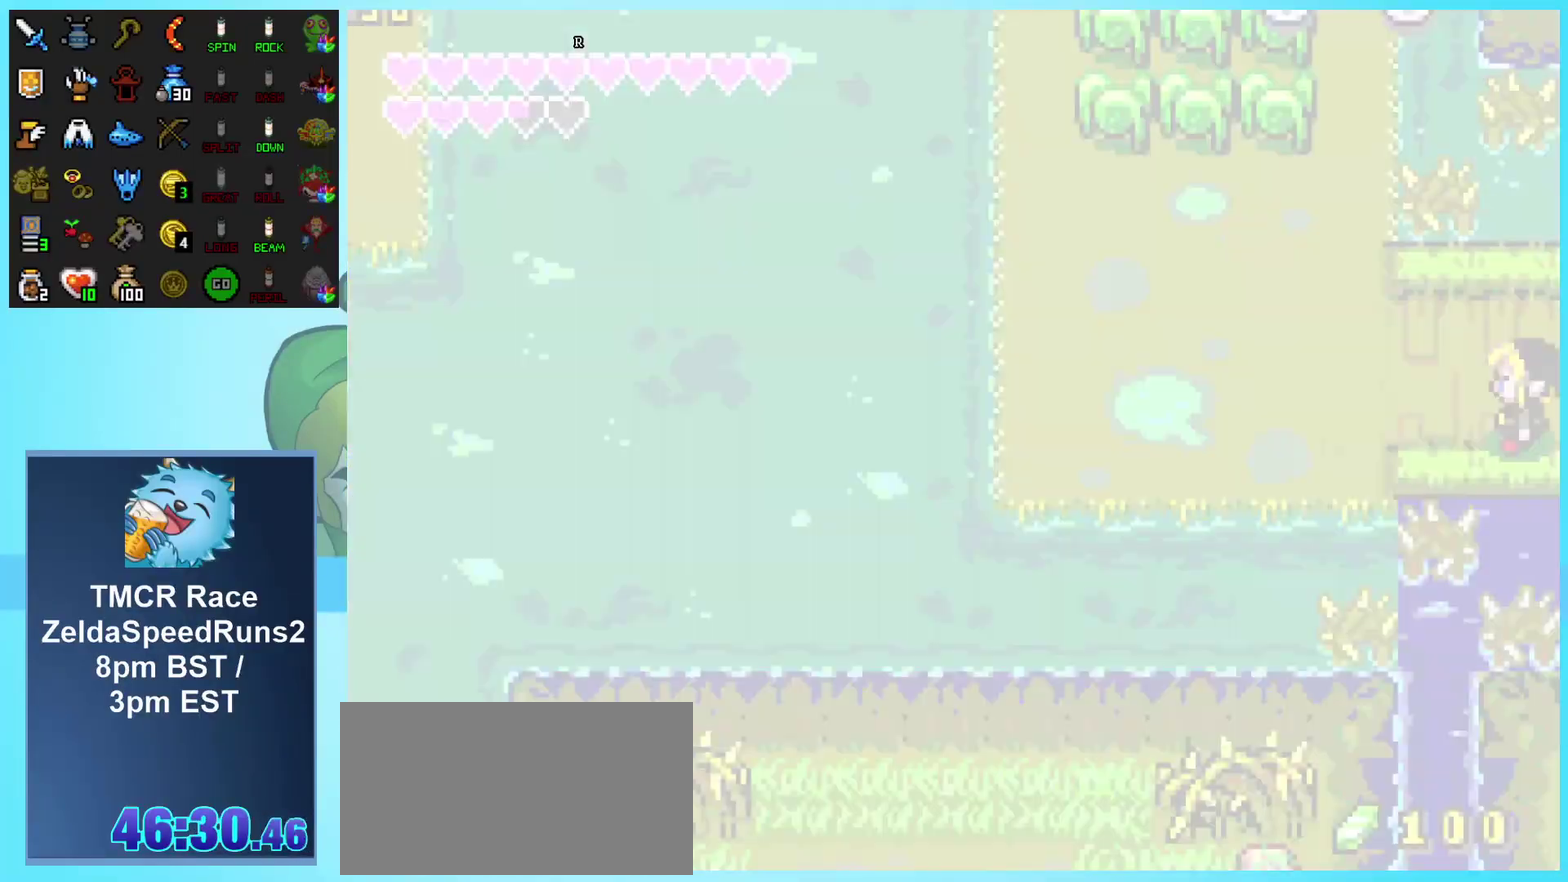
{"buttons": ["DPAD_RIGHT"], "events": []}
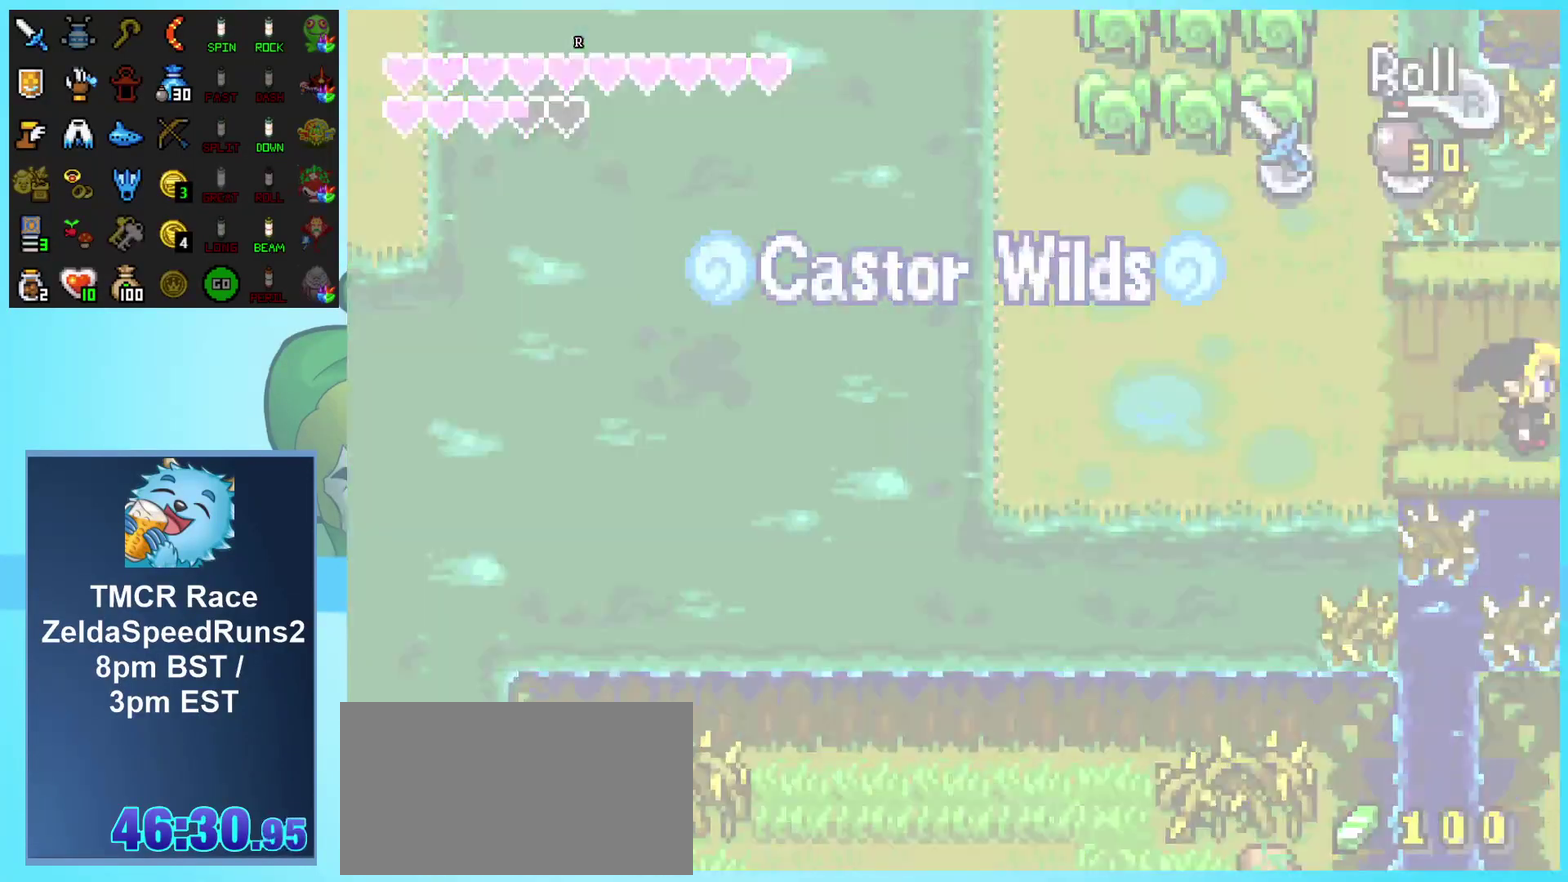
{"buttons": ["DPAD_RIGHT"], "events": []}
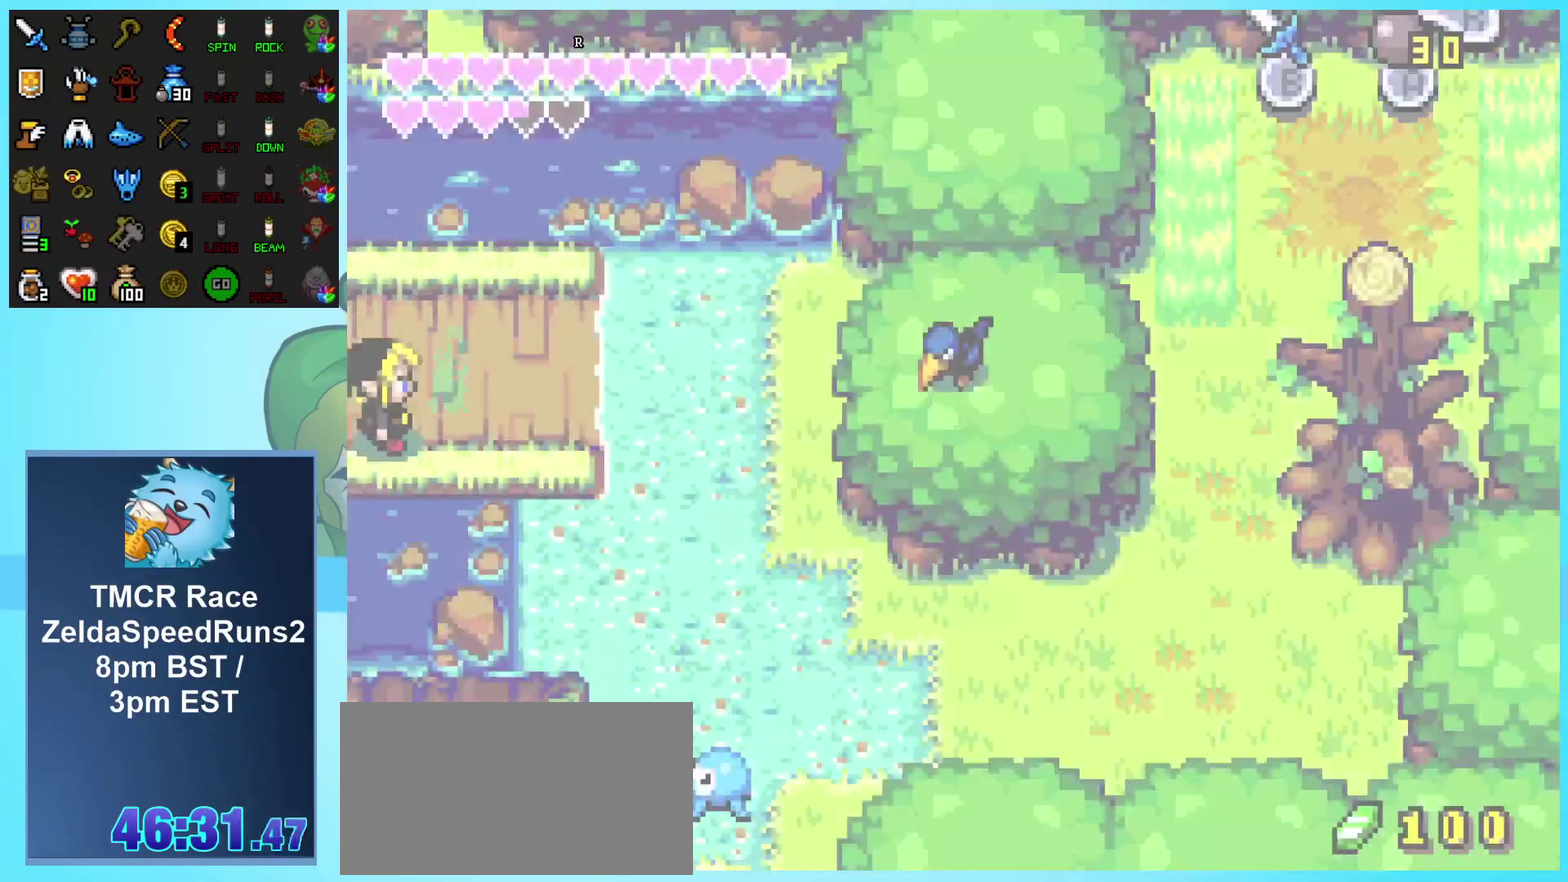
{"buttons": ["DPAD_RIGHT"], "events": []}
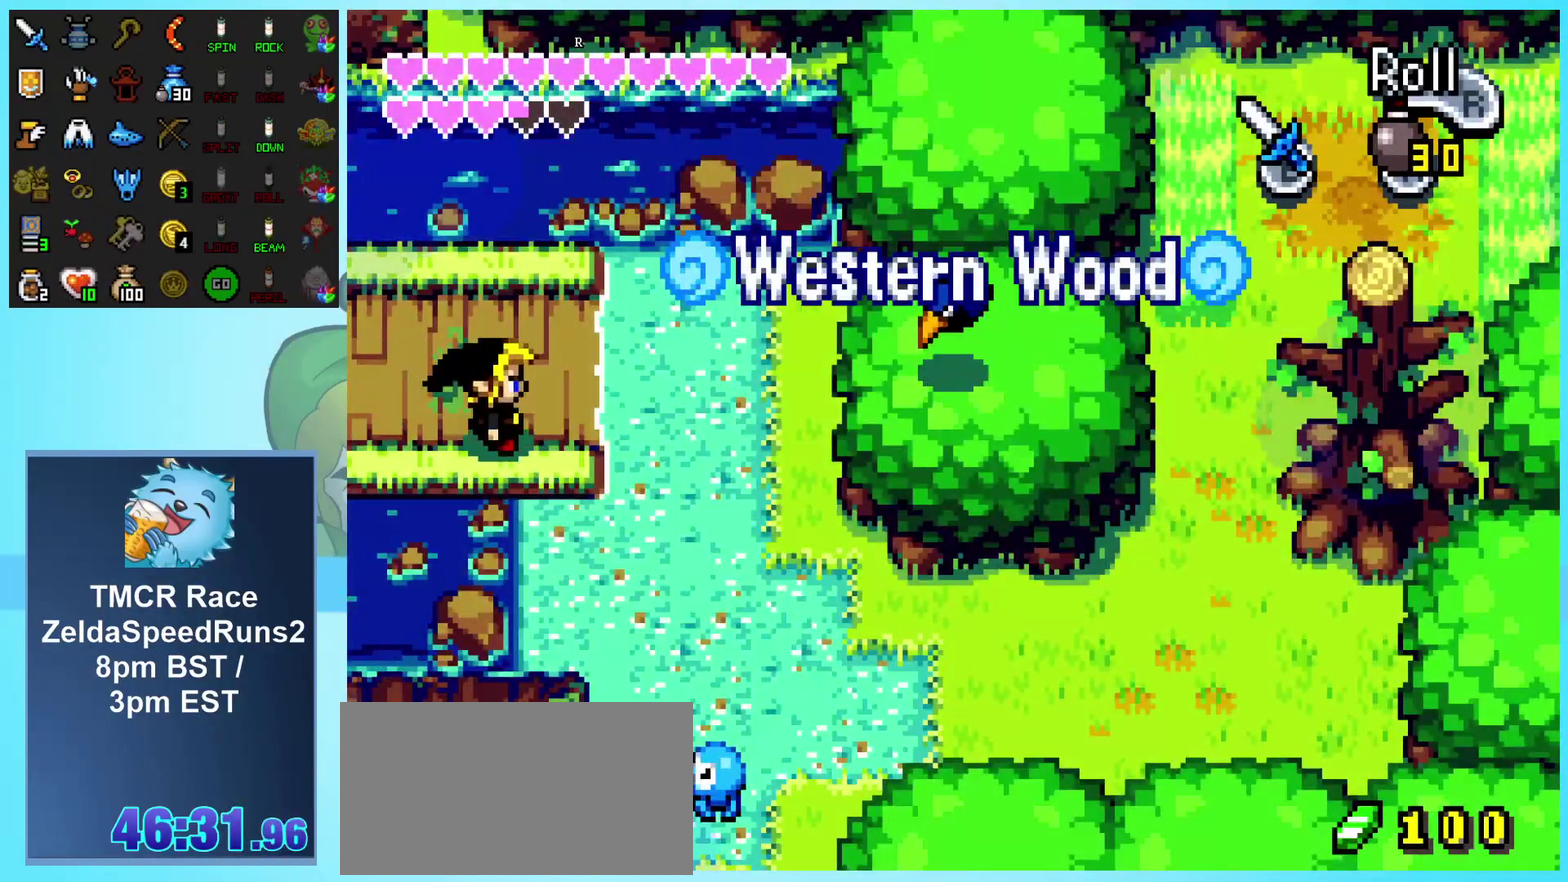
{"buttons": ["DPAD_DOWN"], "events": [[300, "DPAD_DOWN", "down"], [333, "DPAD_RIGHT", "up"]]}
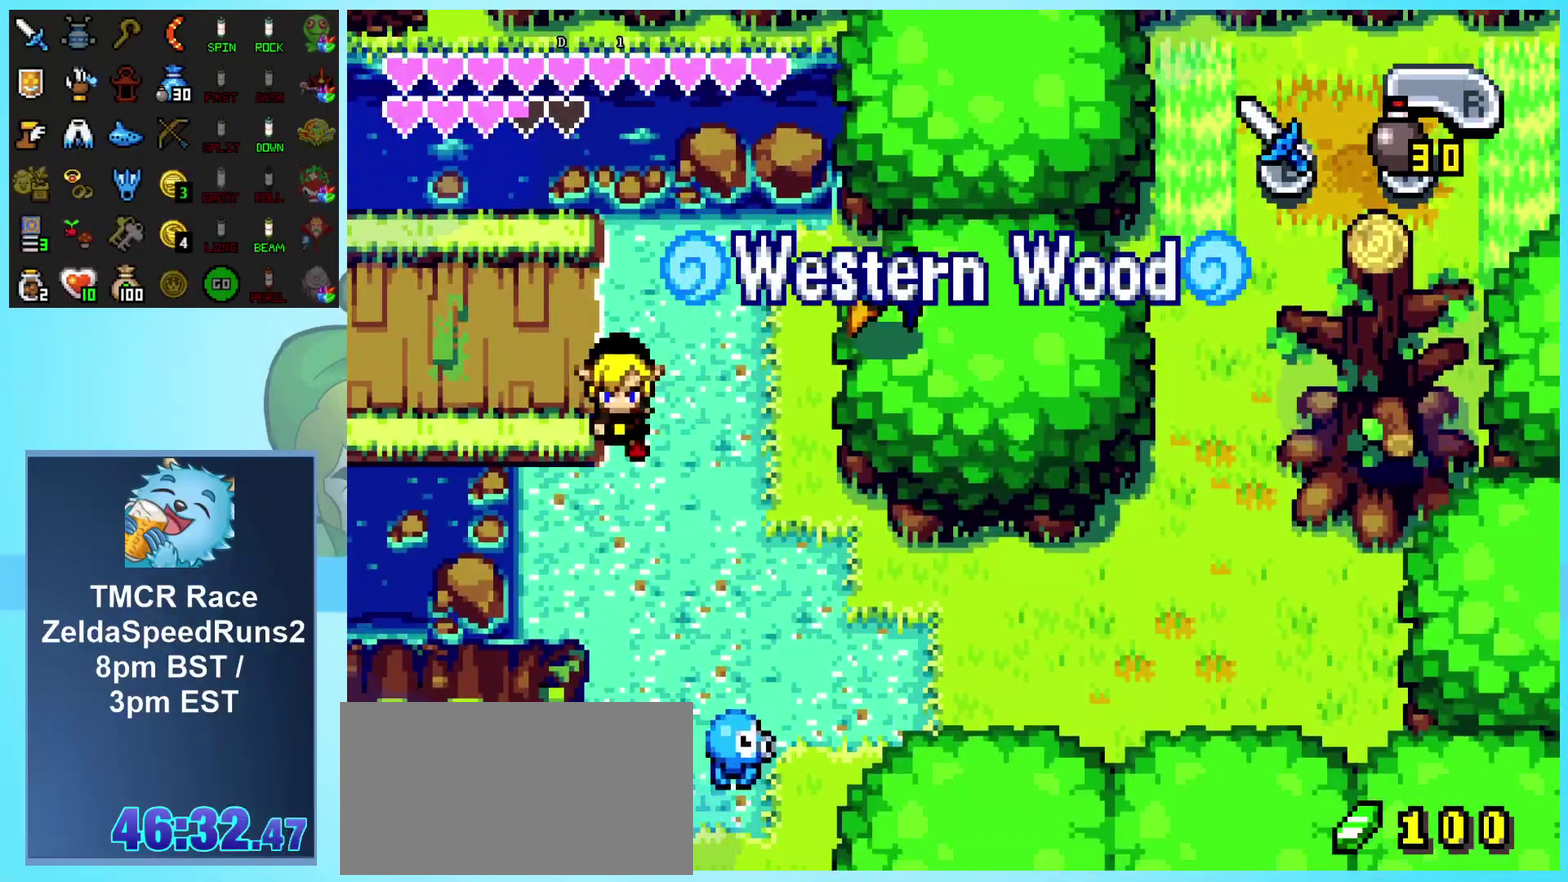
{"buttons": ["DPAD_DOWN"], "events": []}
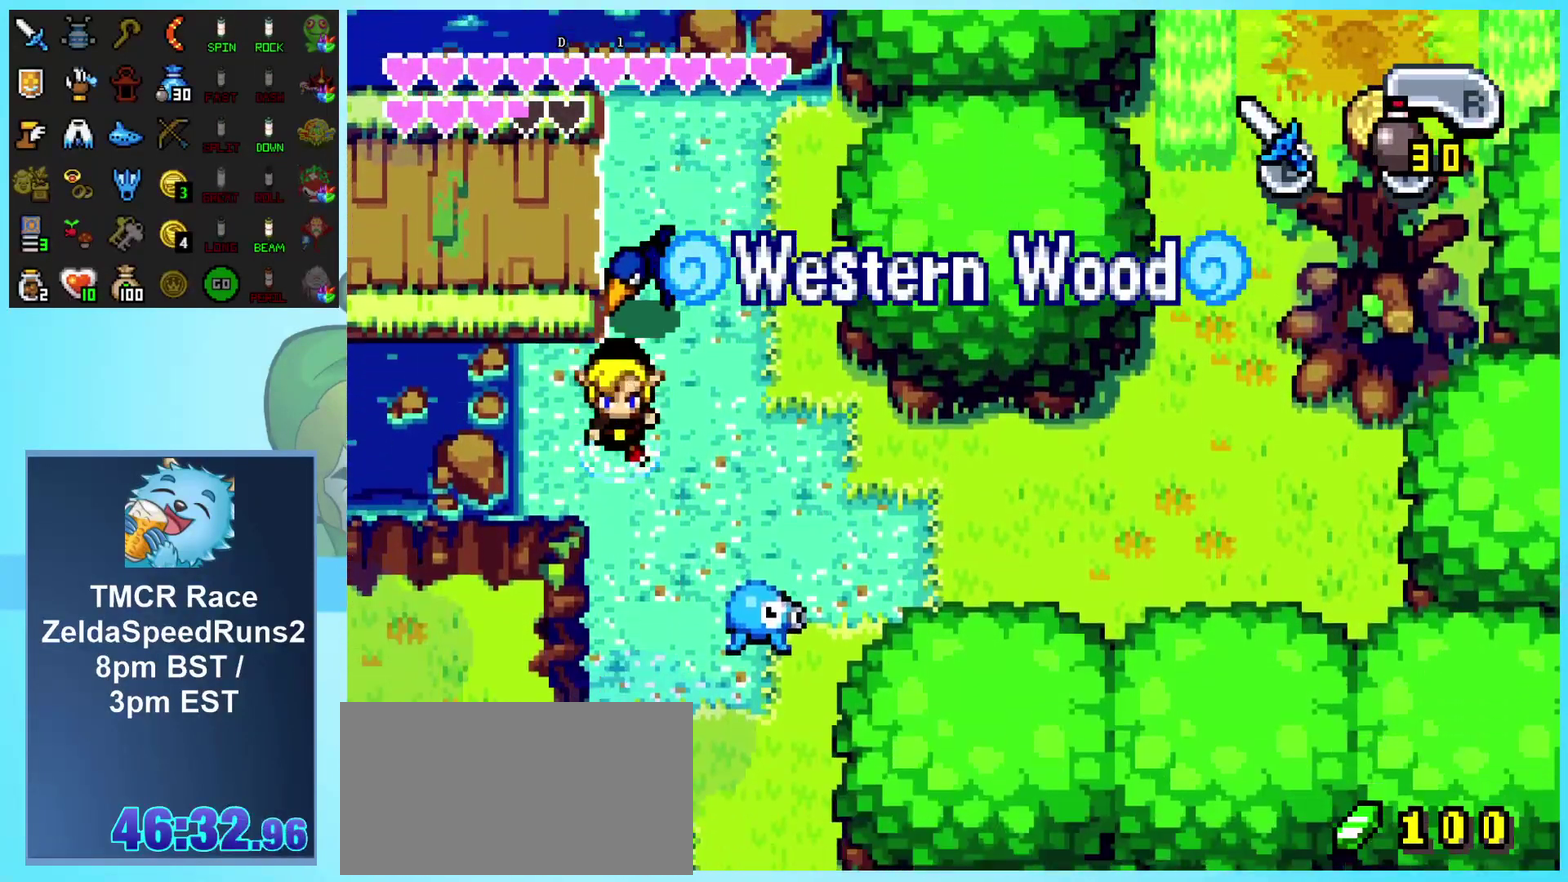
{"buttons": ["DPAD_DOWN"], "events": []}
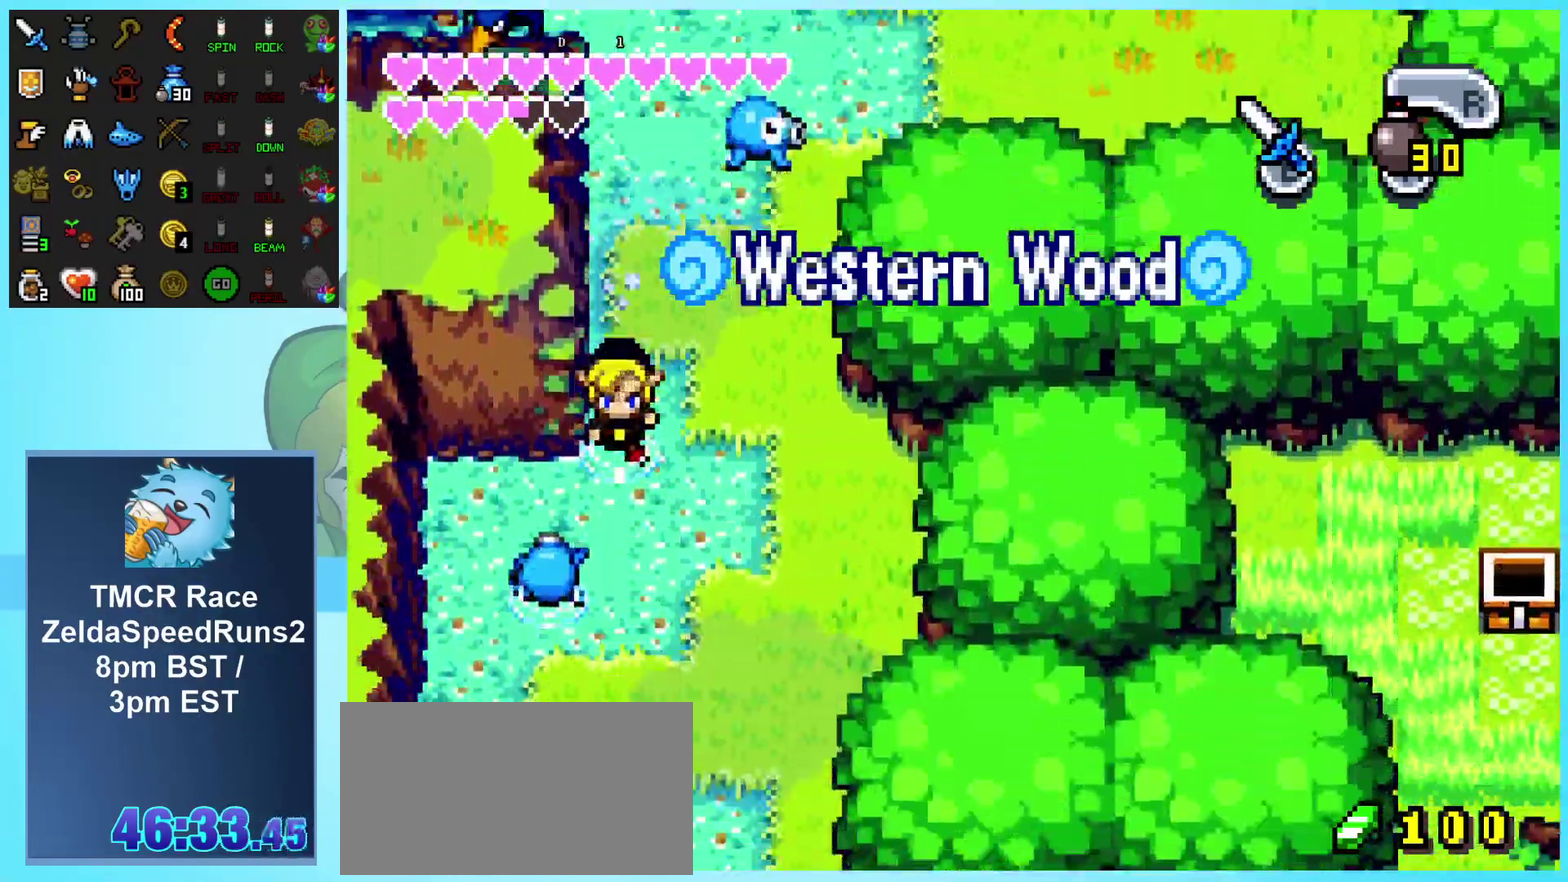
{"buttons": ["DPAD_DOWN"], "events": []}
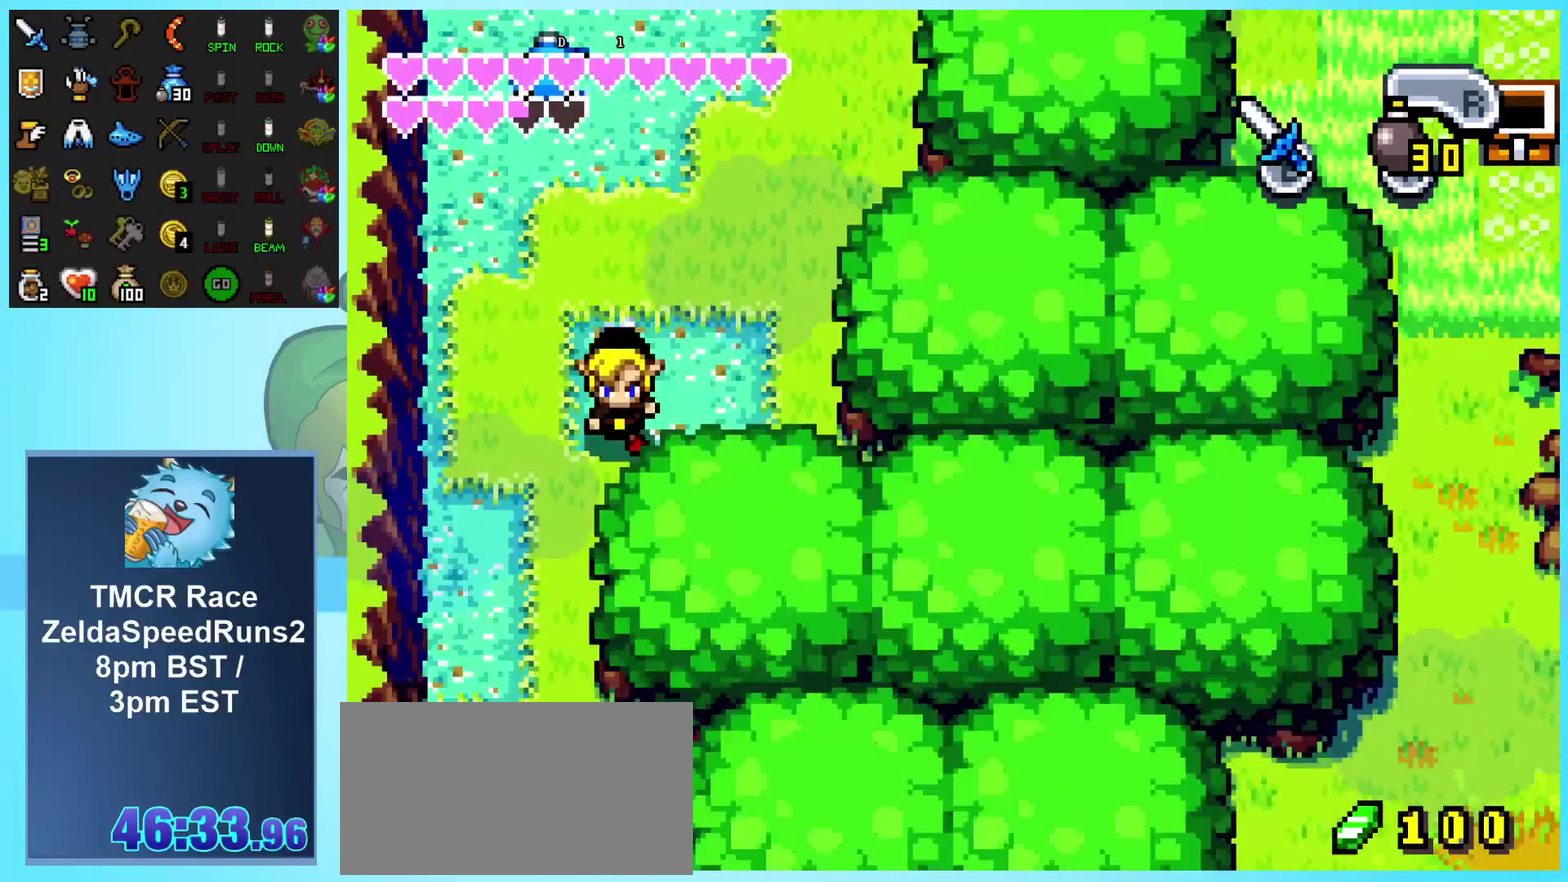
{"buttons": ["DPAD_DOWN", "DPAD_RIGHT"], "events": [[33, "DPAD_LEFT", "down"], [133, "DPAD_LEFT", "up"], [483, "DPAD_RIGHT", "down"]]}
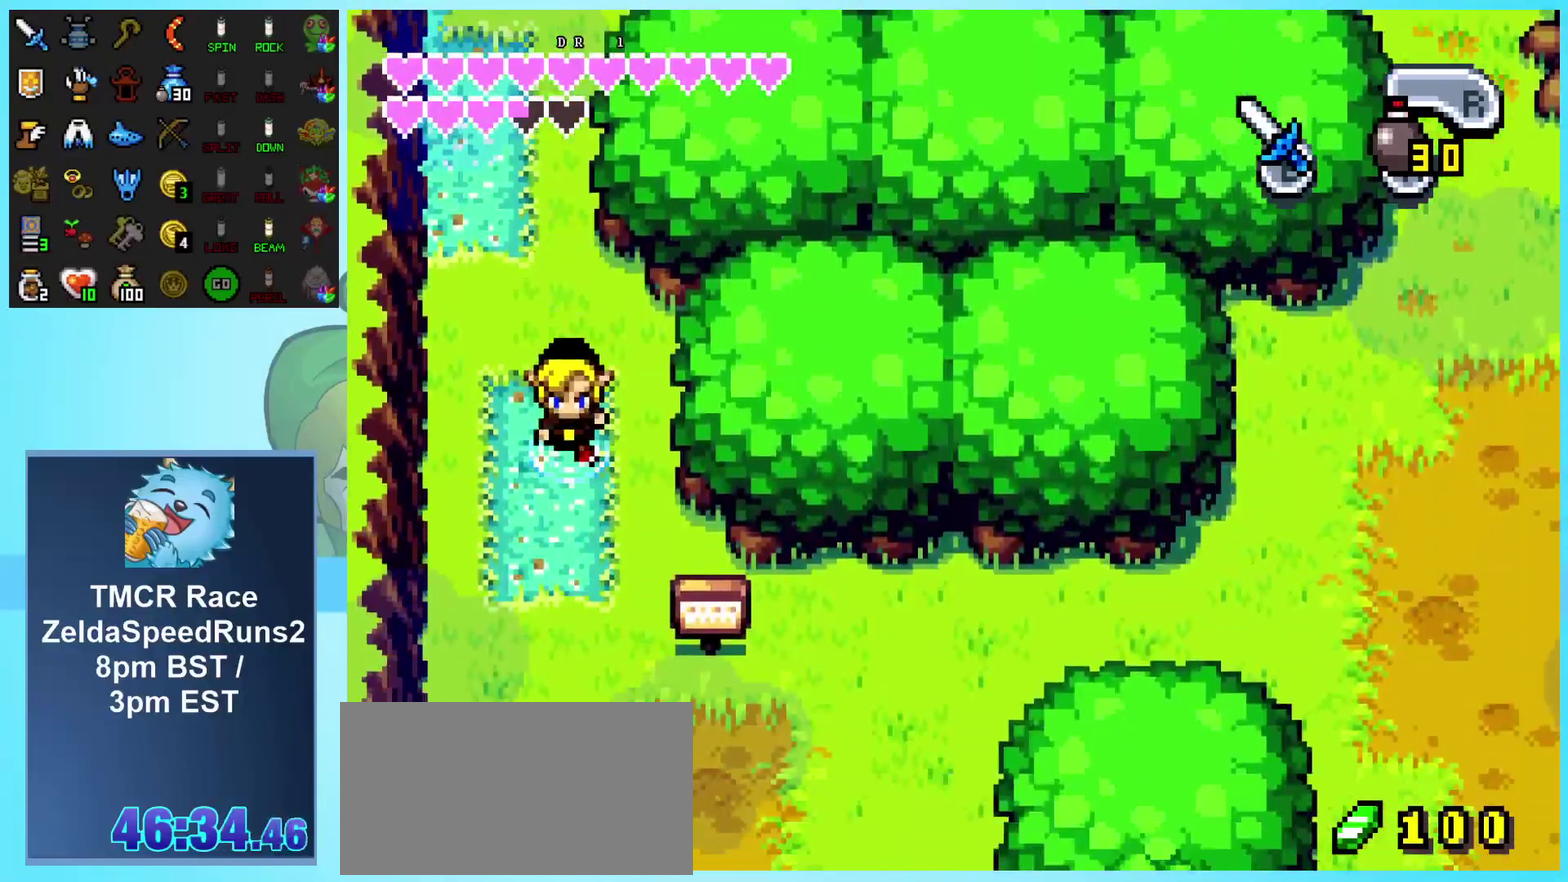
{"buttons": ["DPAD_DOWN", "DPAD_RIGHT"], "events": []}
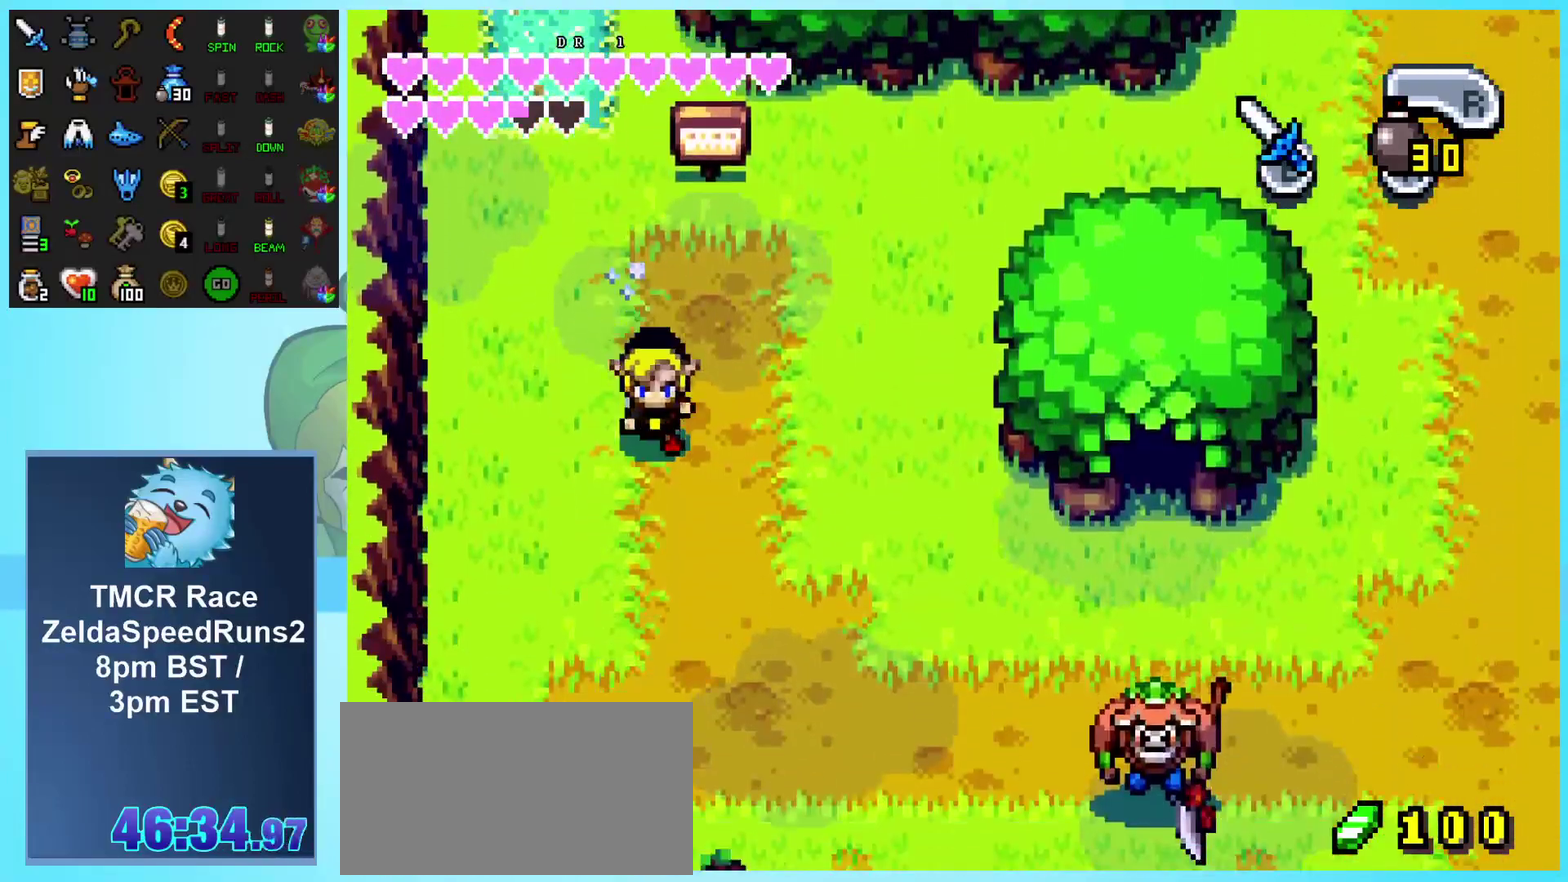
{"buttons": ["DPAD_RIGHT"], "events": [[433, "DPAD_DOWN", "up"]]}
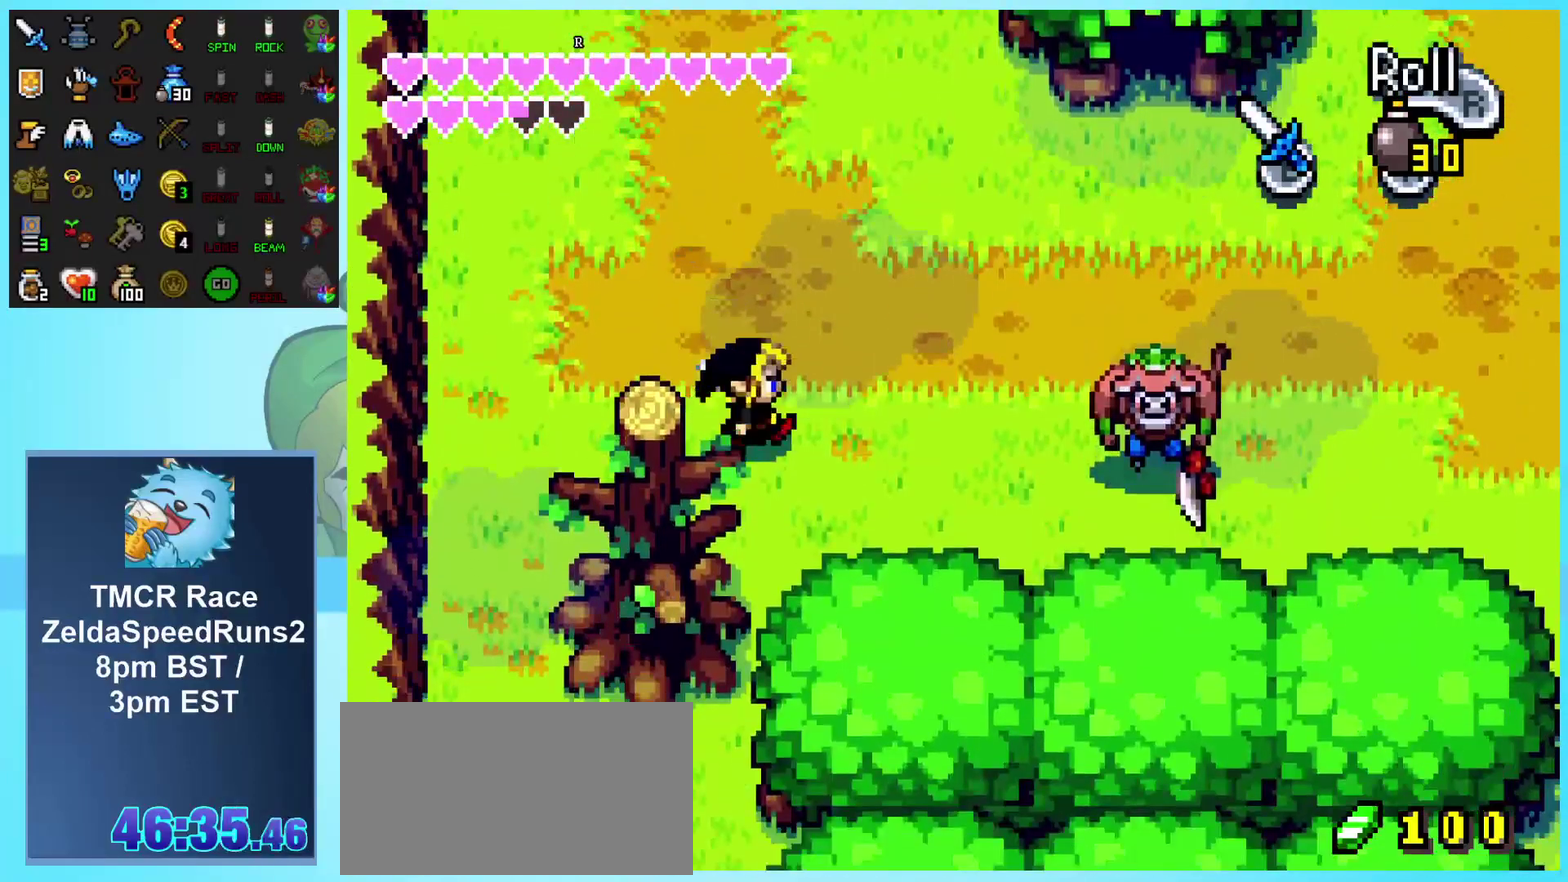
{"buttons": ["DPAD_DOWN", "DPAD_RIGHT"], "events": [[400, "DPAD_DOWN", "down"]]}
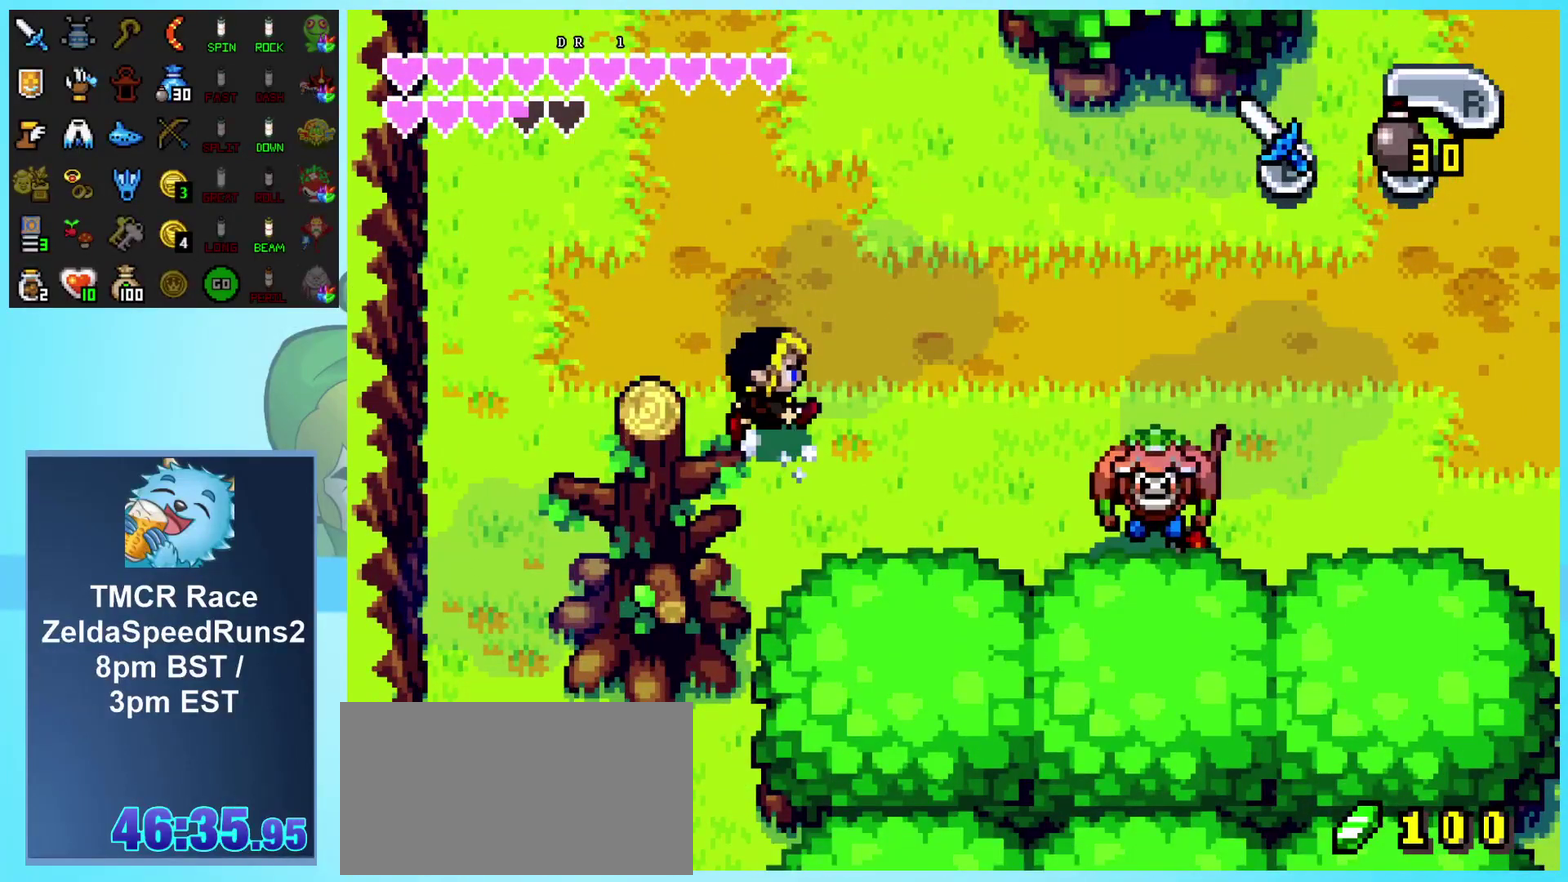
{"buttons": ["DPAD_DOWN", "DPAD_RIGHT"], "events": []}
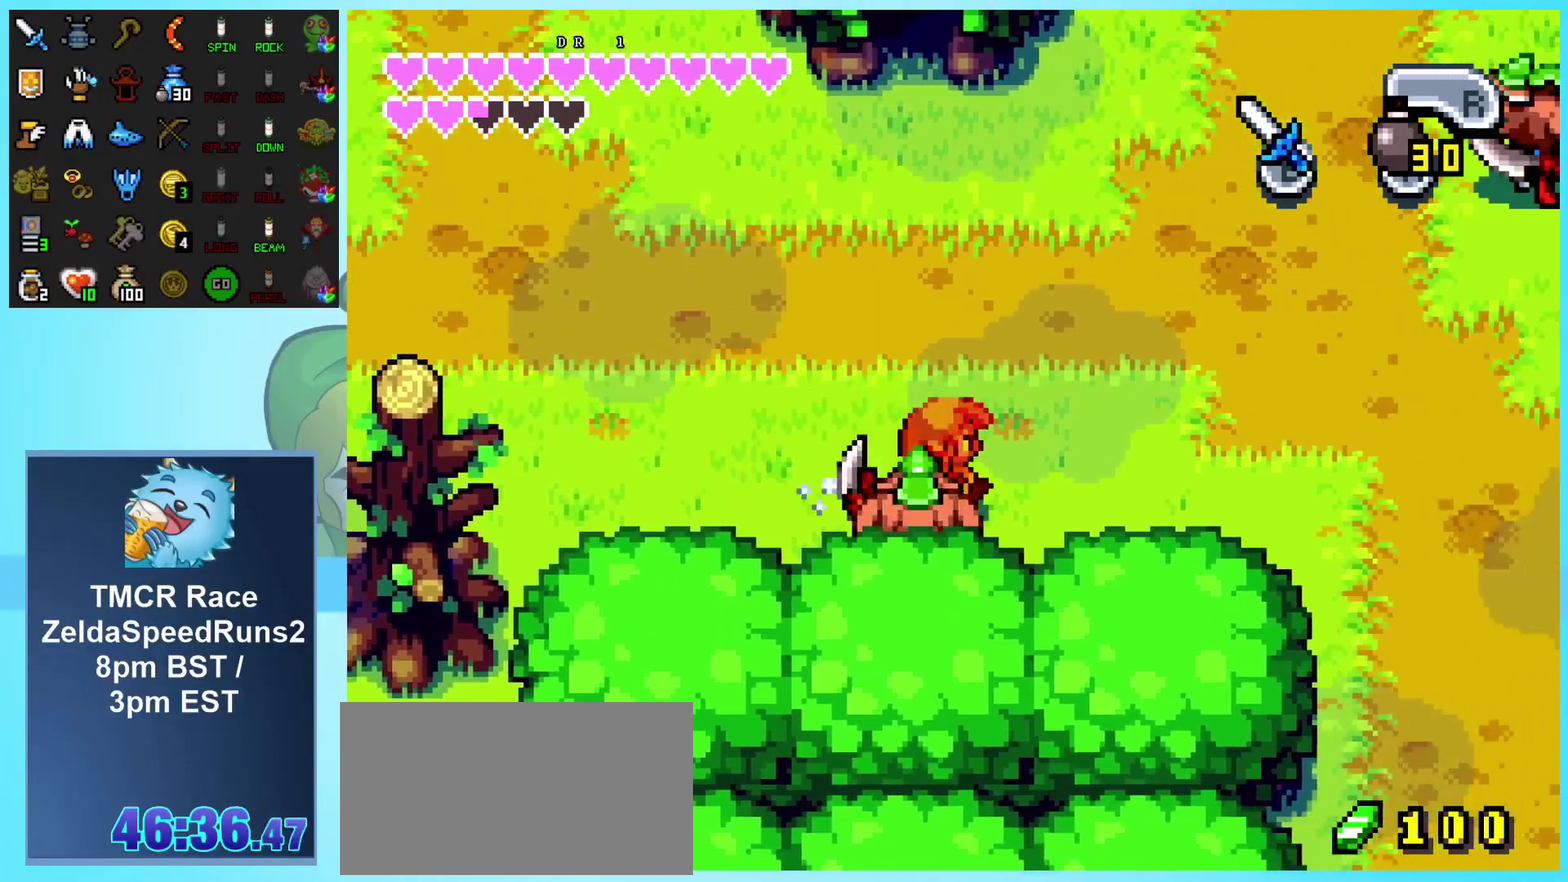
{"buttons": ["DPAD_DOWN"], "events": [[500, "DPAD_RIGHT", "up"]]}
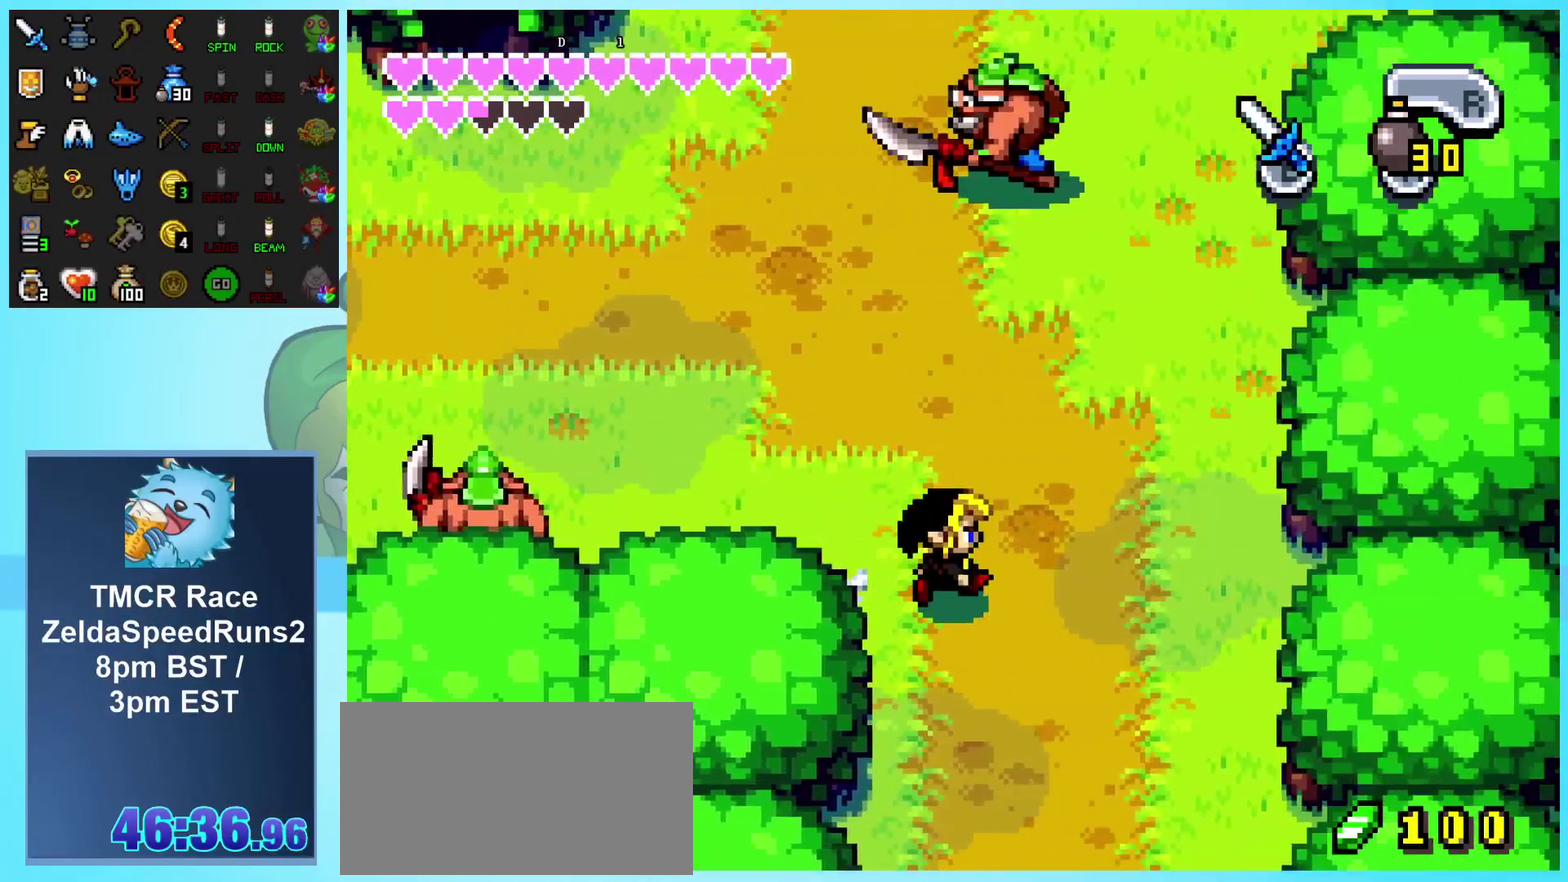
{"buttons": ["DPAD_DOWN"], "events": [[117, "R1", "down"], [267, "R1", "up"]]}
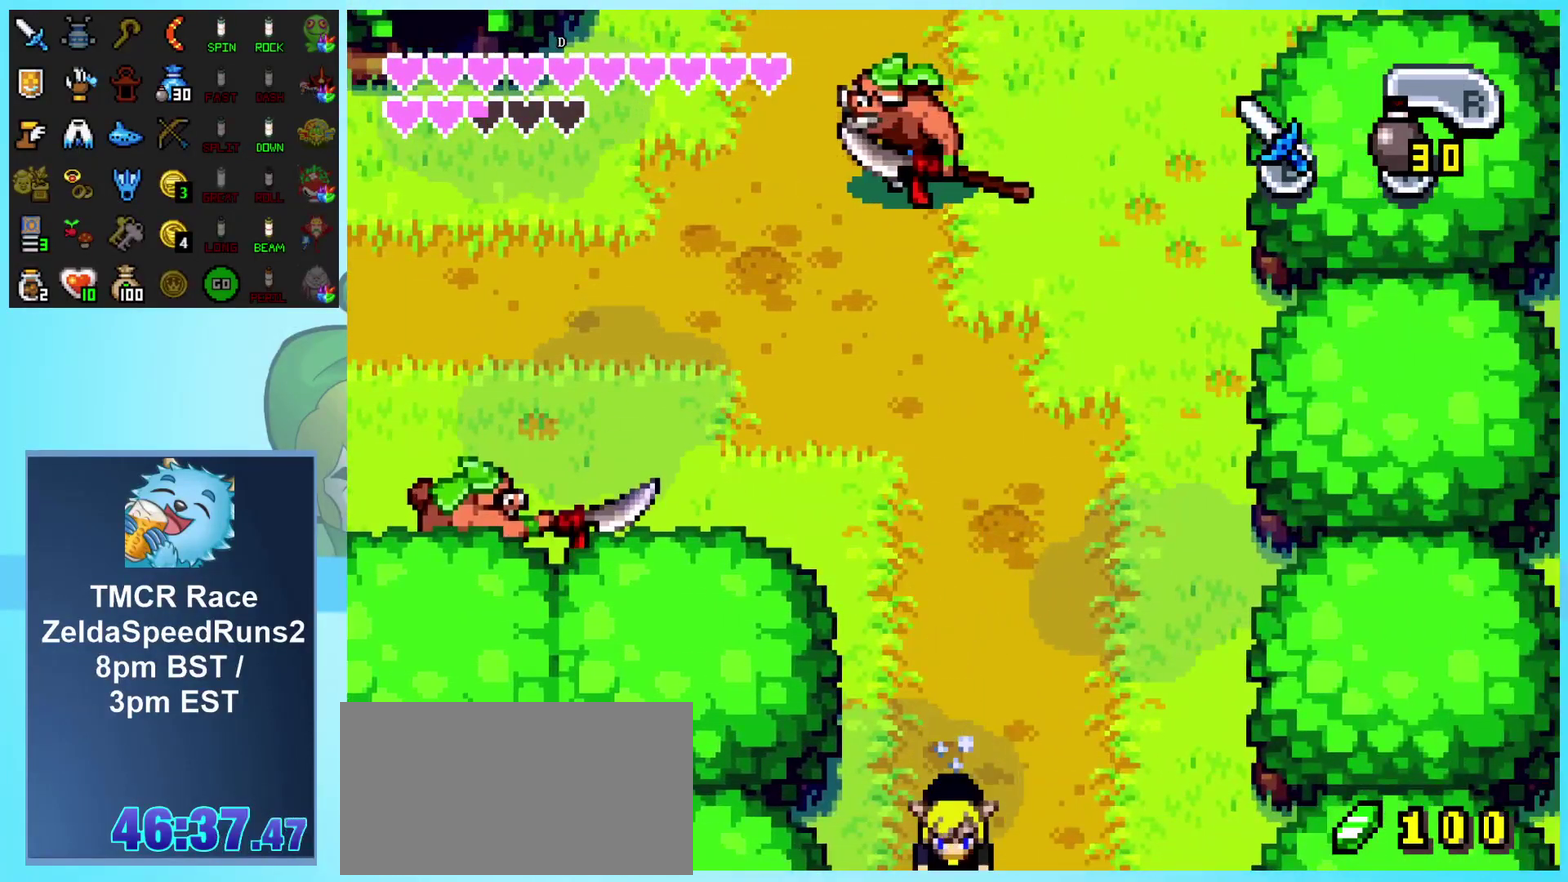
{"buttons": [], "events": [[433, "DPAD_DOWN", "up"]]}
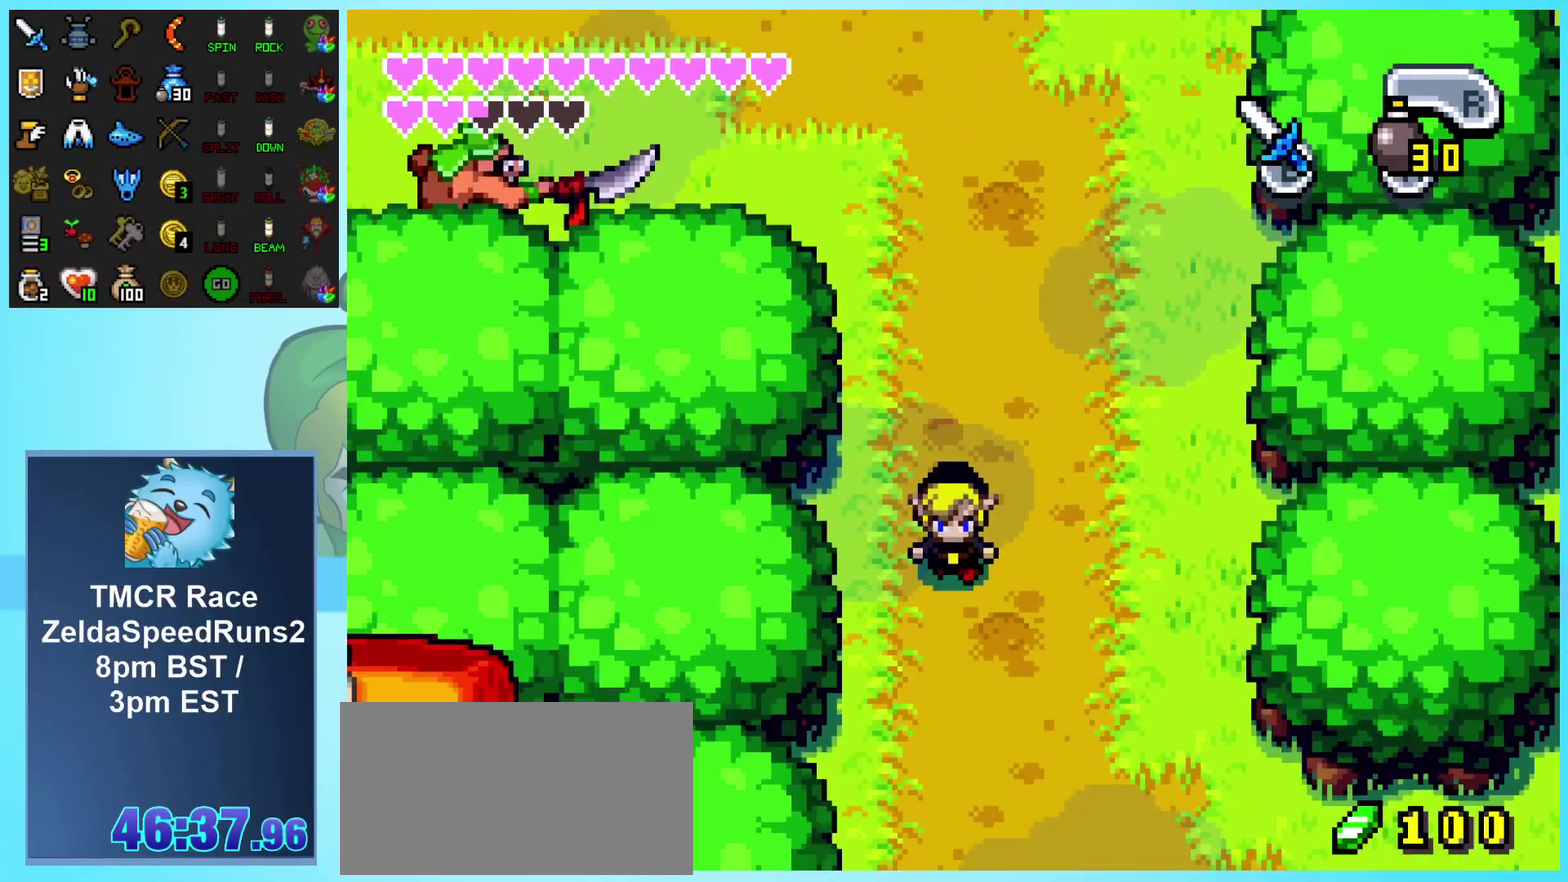
{"buttons": ["DPAD_DOWN", "DPAD_RIGHT"], "events": [[83, "DPAD_DOWN", "down"], [250, "DPAD_RIGHT", "down"]]}
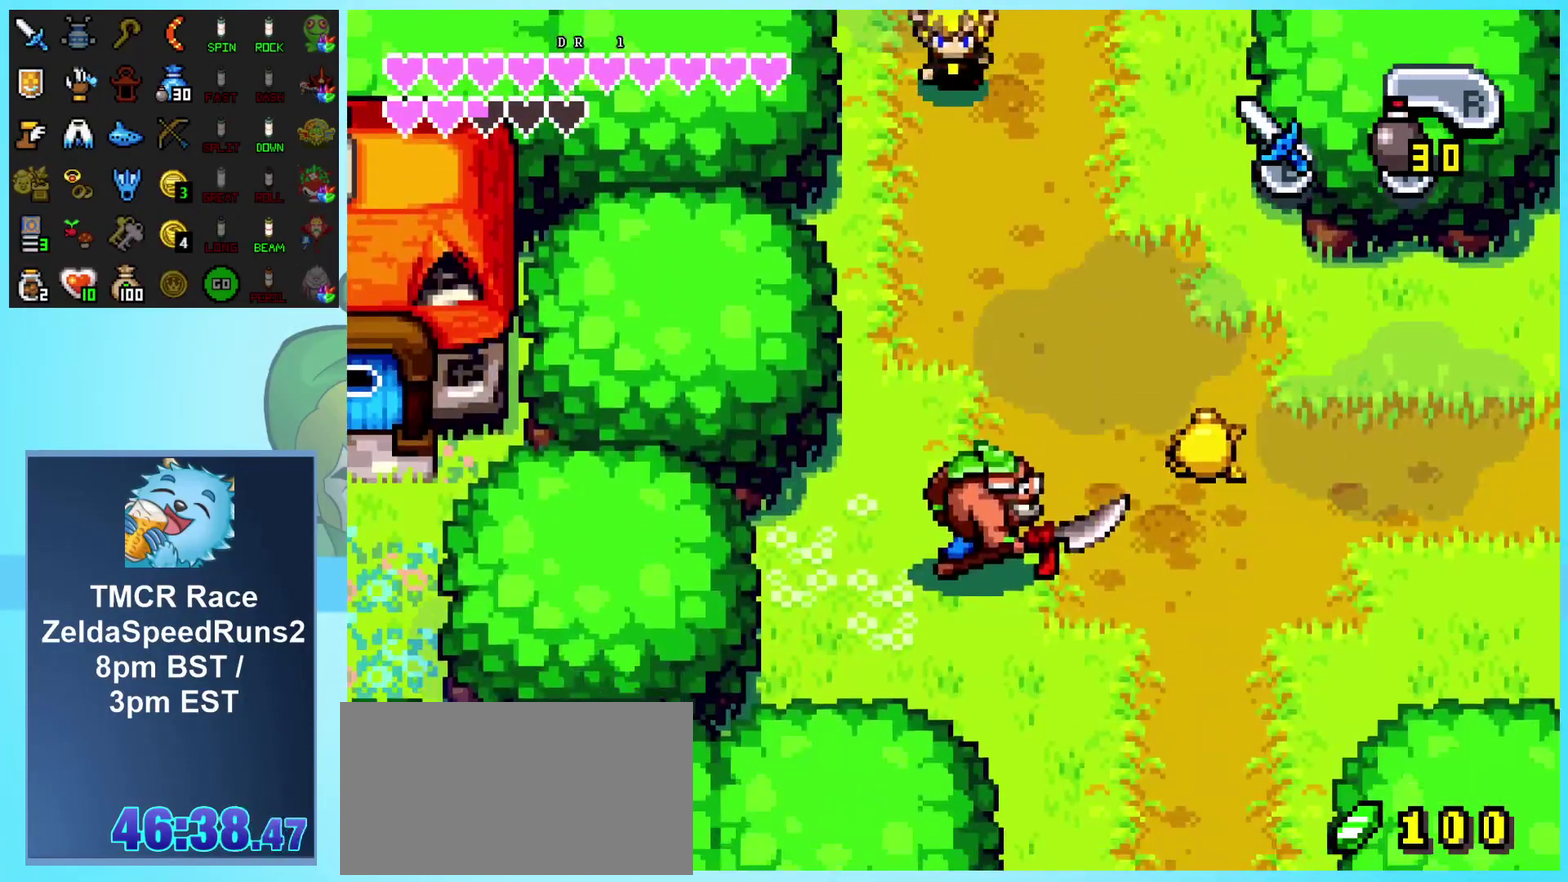
{"buttons": ["DPAD_DOWN", "DPAD_RIGHT"], "events": []}
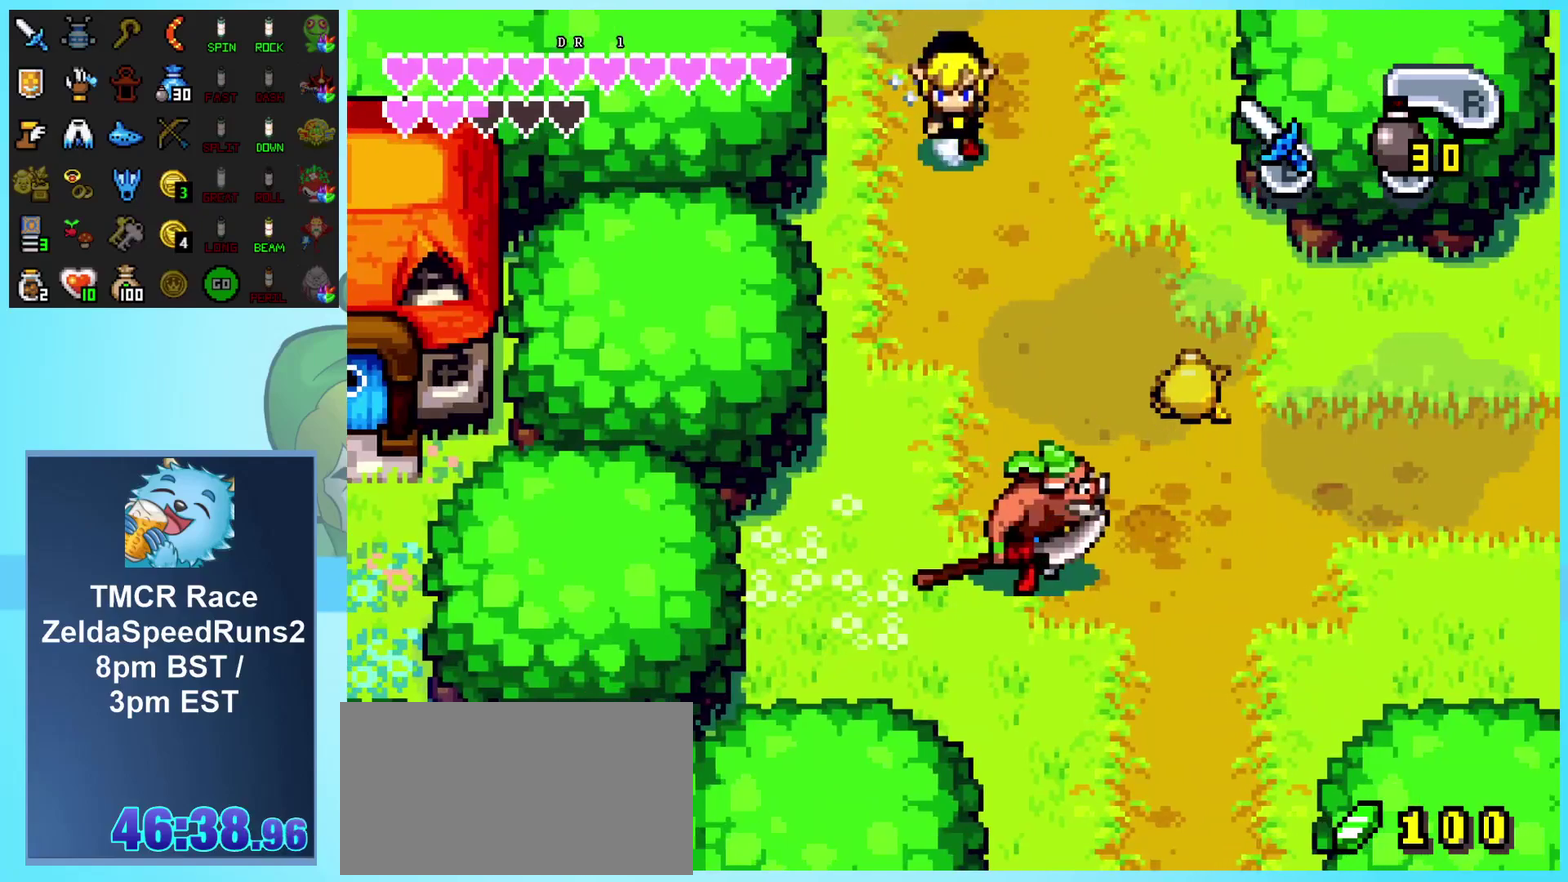
{"buttons": ["DPAD_DOWN"], "events": [[417, "DPAD_RIGHT", "up"]]}
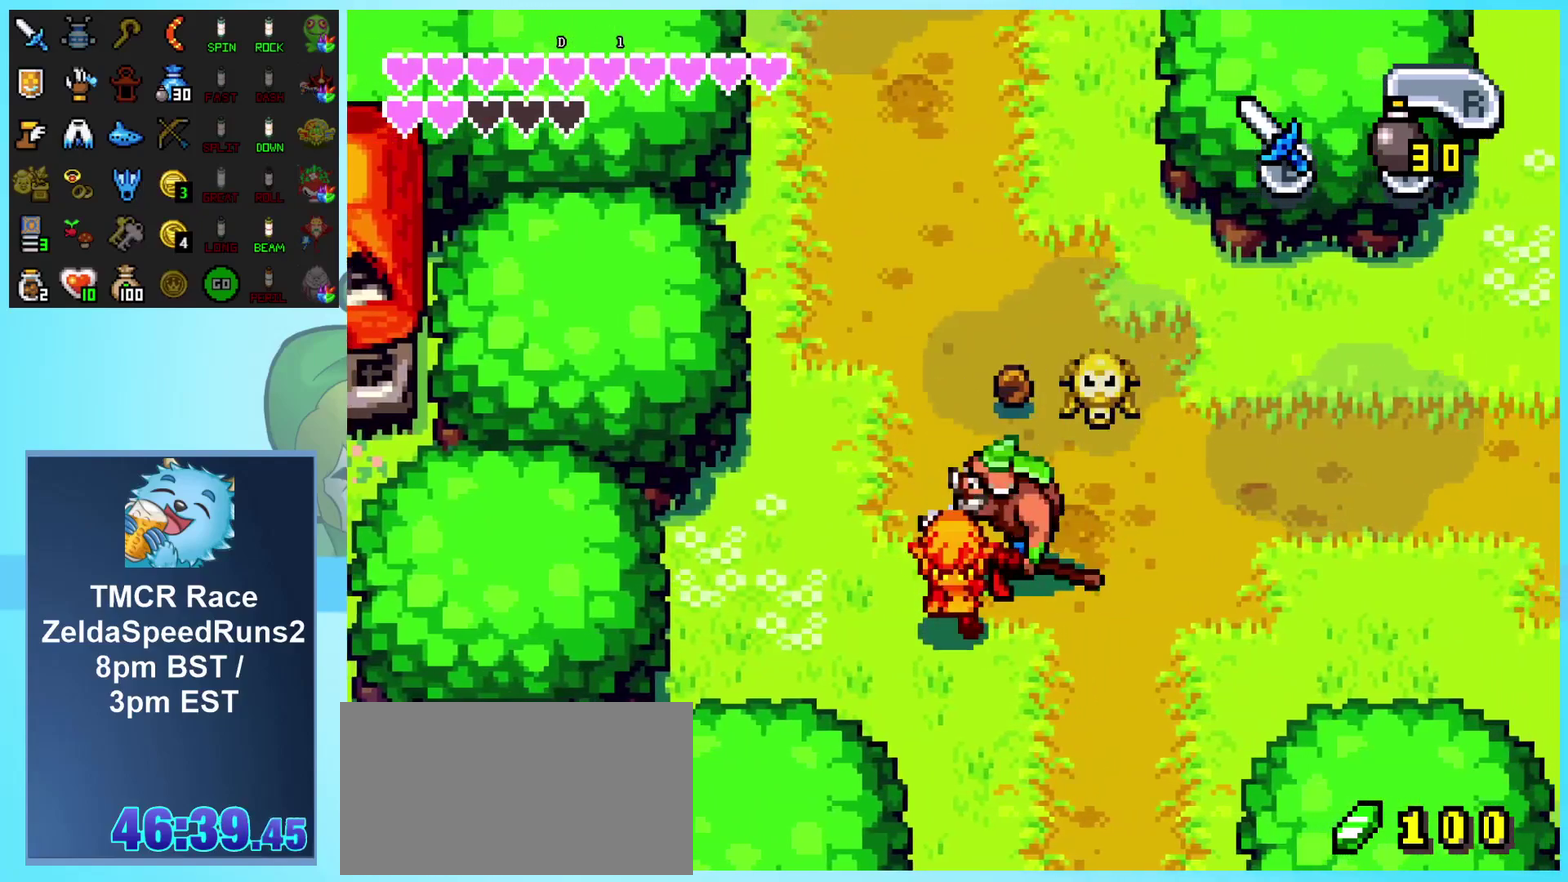
{"buttons": ["DPAD_UP"], "events": [[167, "DPAD_DOWN", "up"], [250, "DPAD_UP", "down"], [267, "DPAD_LEFT", "down"], [350, "DPAD_LEFT", "up"]]}
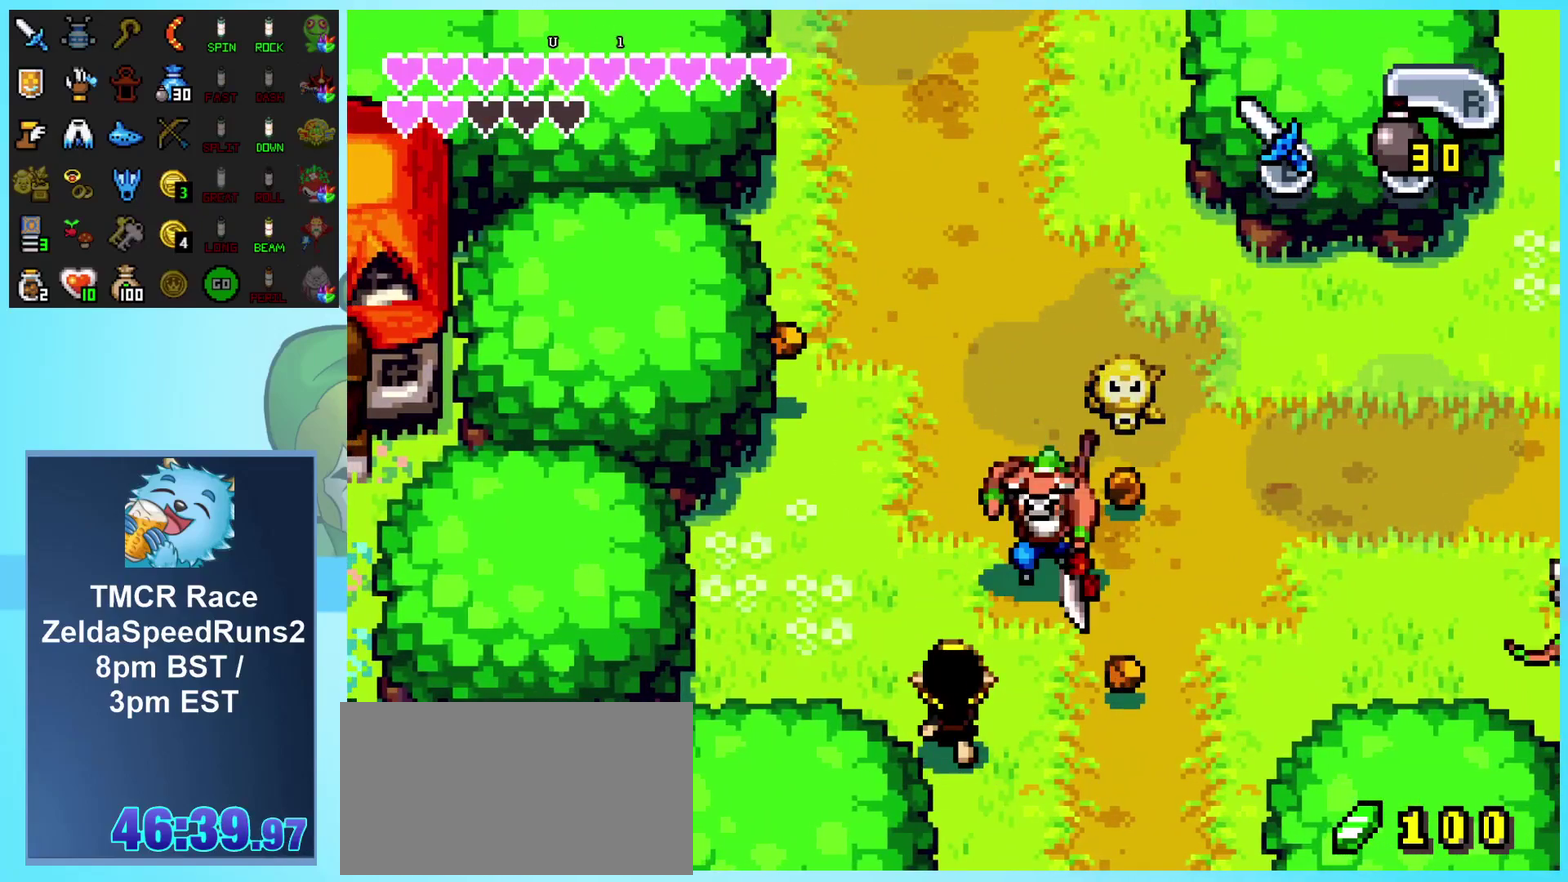
{"buttons": ["DPAD_UP", "DPAD_LEFT"], "events": [[67, "DPAD_LEFT", "down"], [117, "DPAD_LEFT", "up"], [400, "DPAD_LEFT", "down"]]}
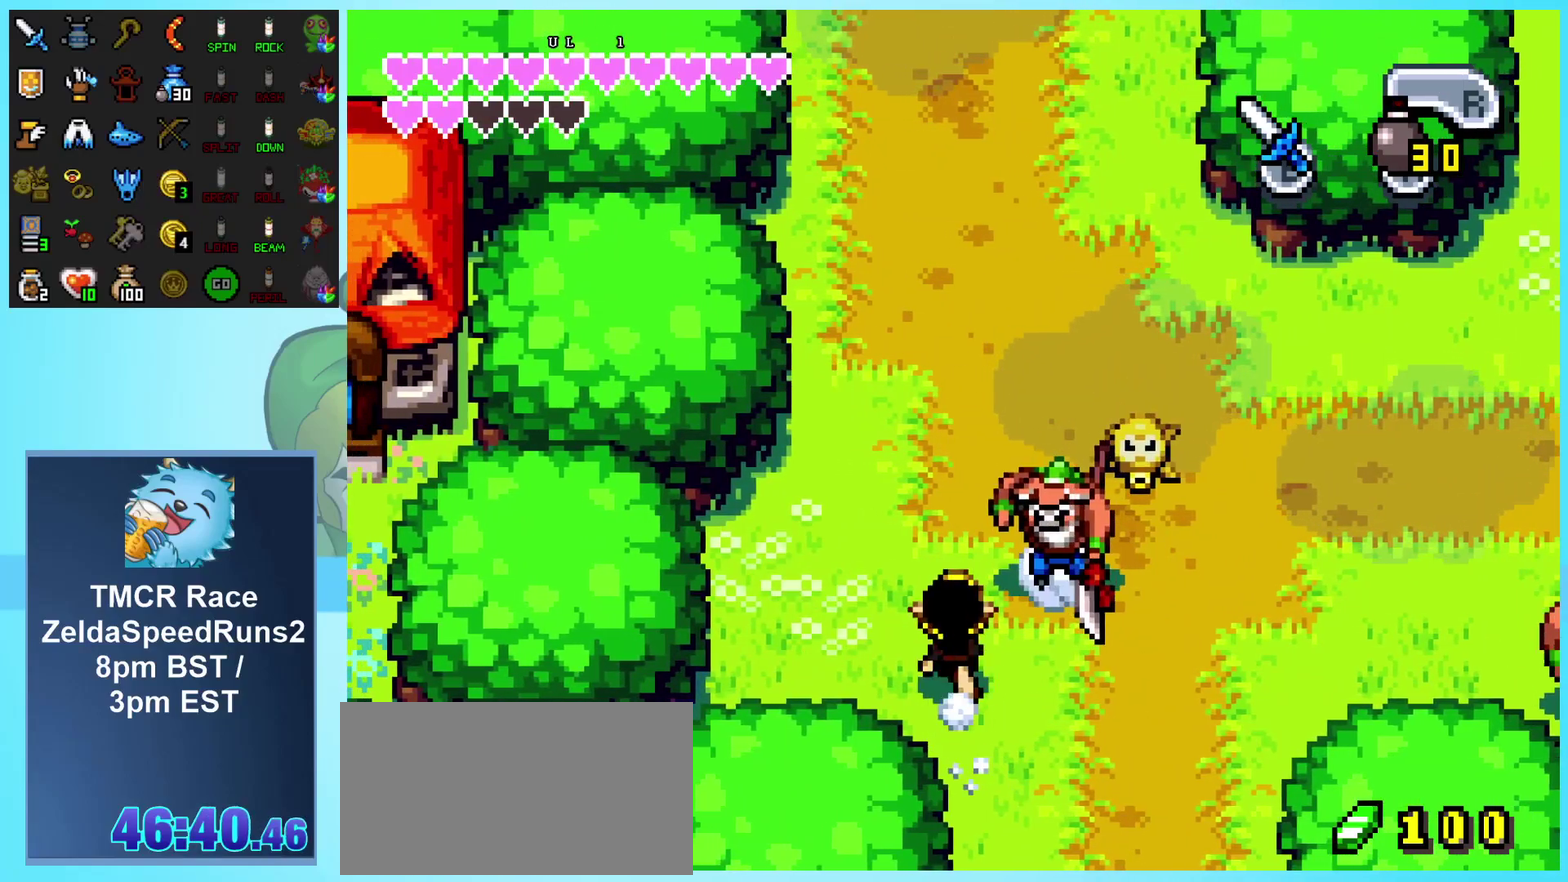
{"buttons": ["DPAD_UP", "DPAD_LEFT"], "events": [[267, "DPAD_LEFT", "up"], [500, "DPAD_LEFT", "down"]]}
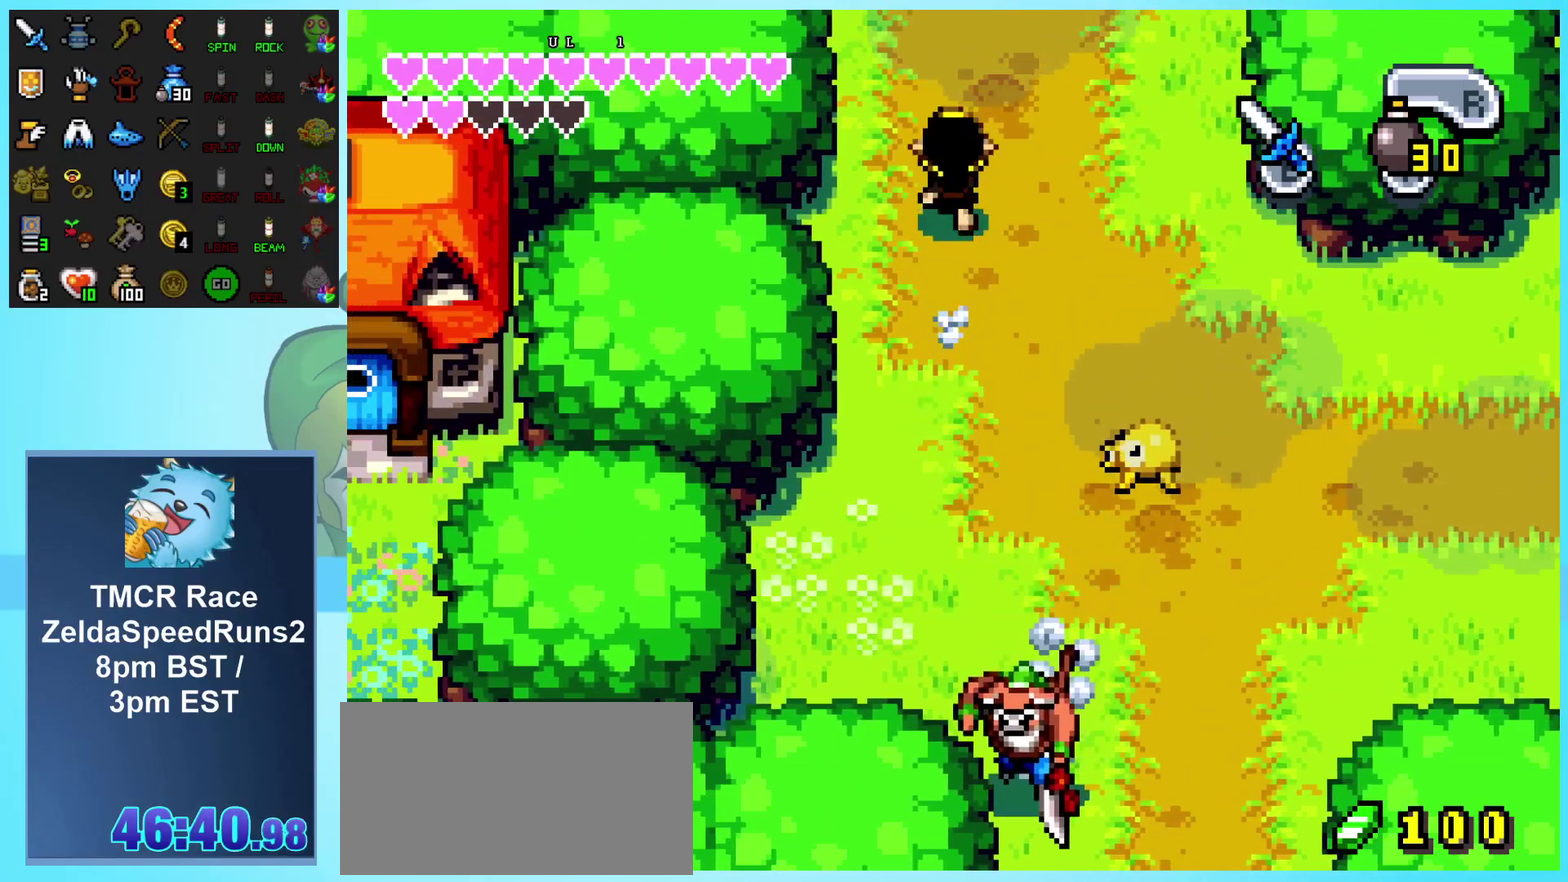
{"buttons": ["DPAD_UP", "DPAD_LEFT"], "events": []}
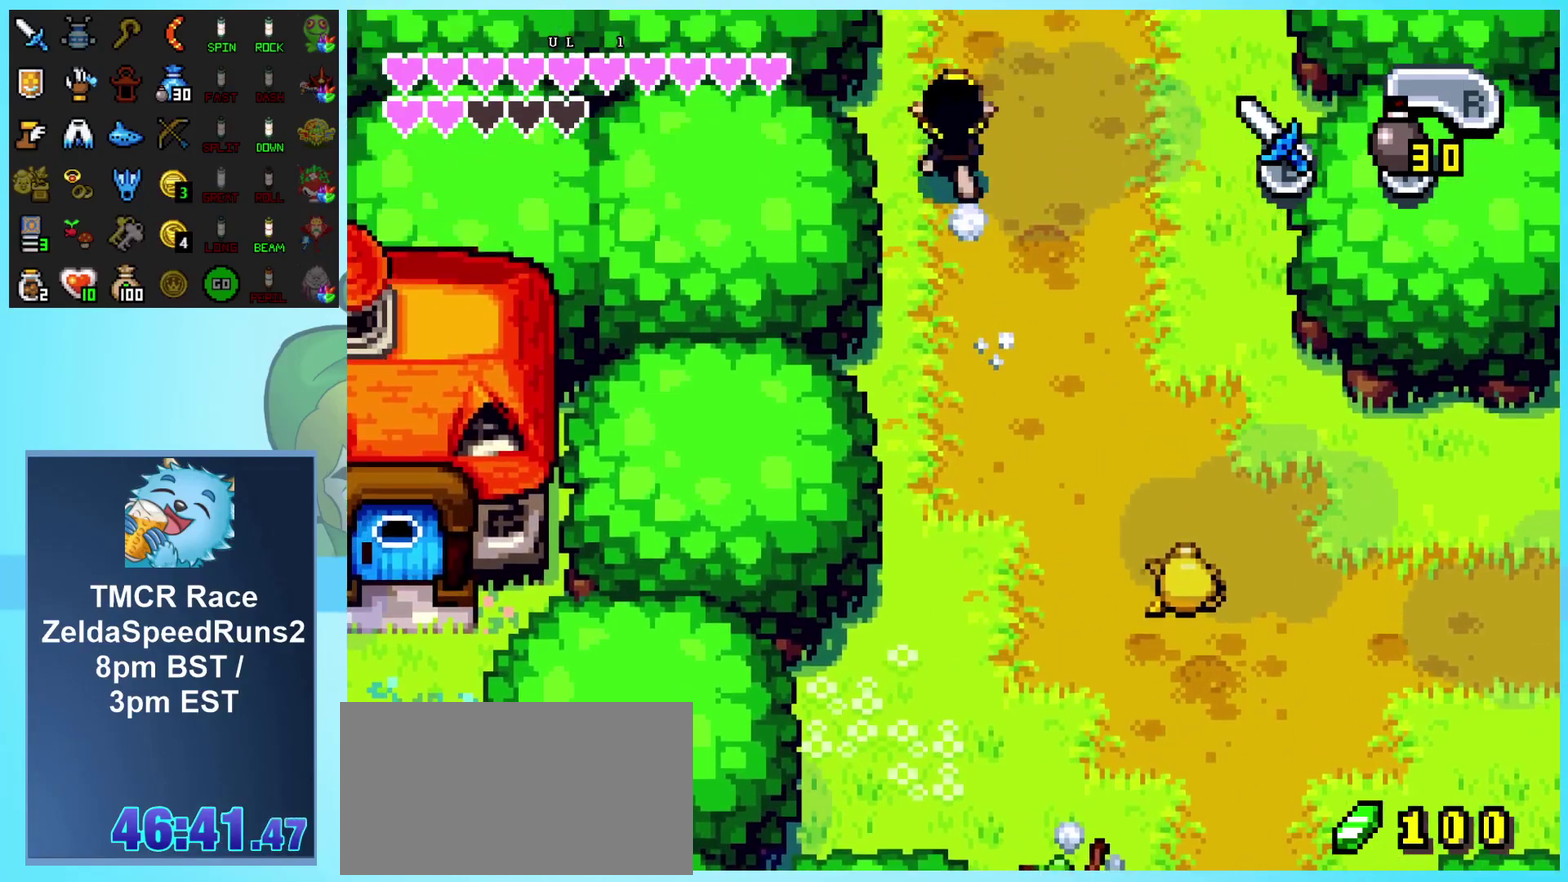
{"buttons": ["DPAD_UP", "DPAD_LEFT"], "events": []}
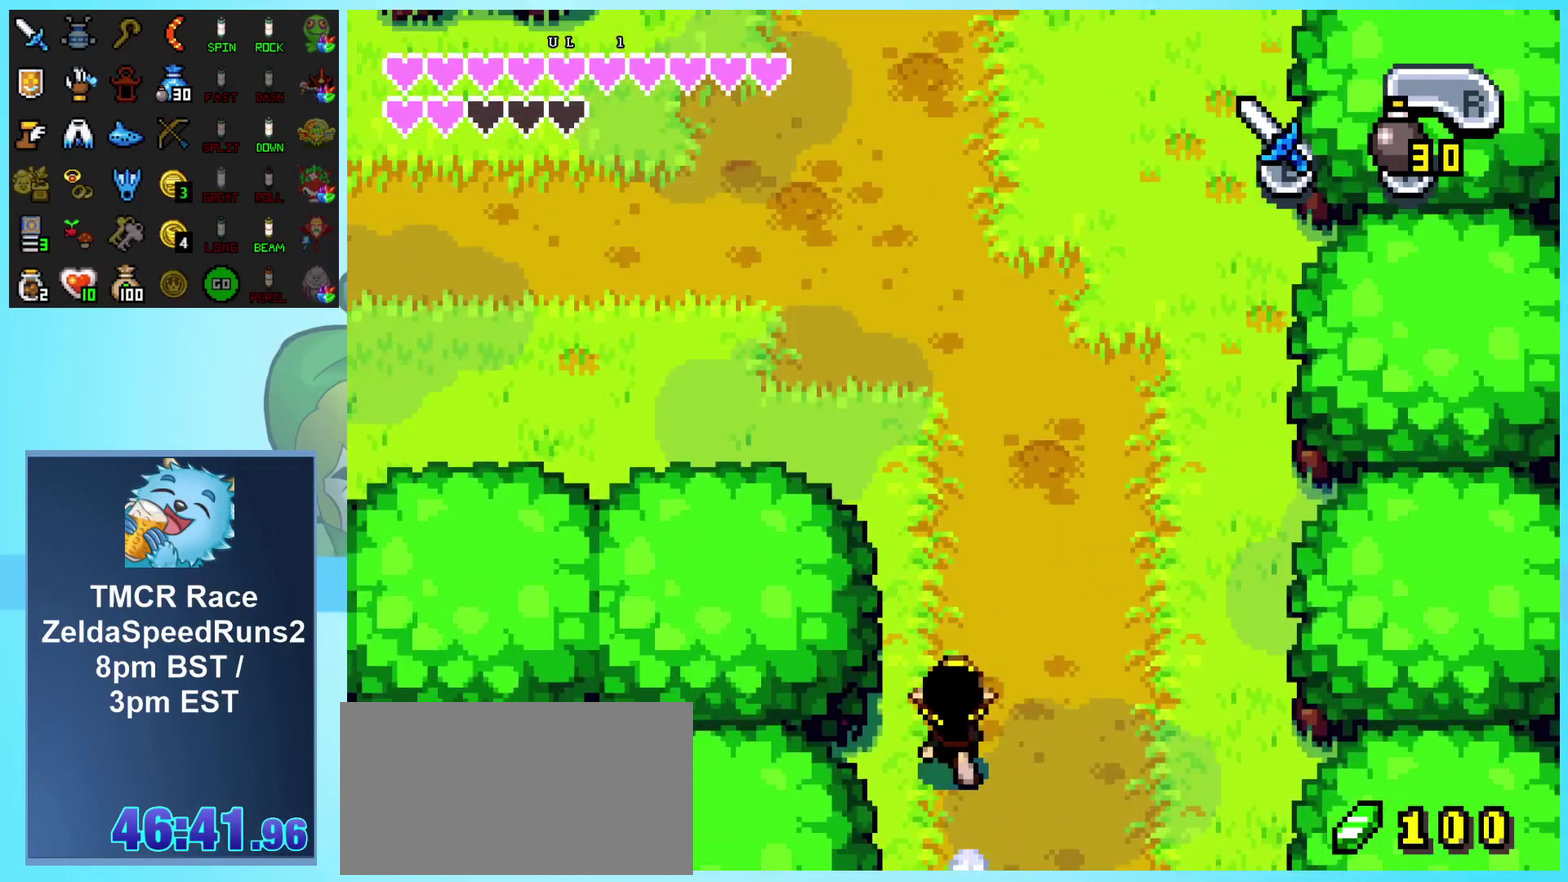
{"buttons": ["DPAD_UP", "DPAD_LEFT"], "events": []}
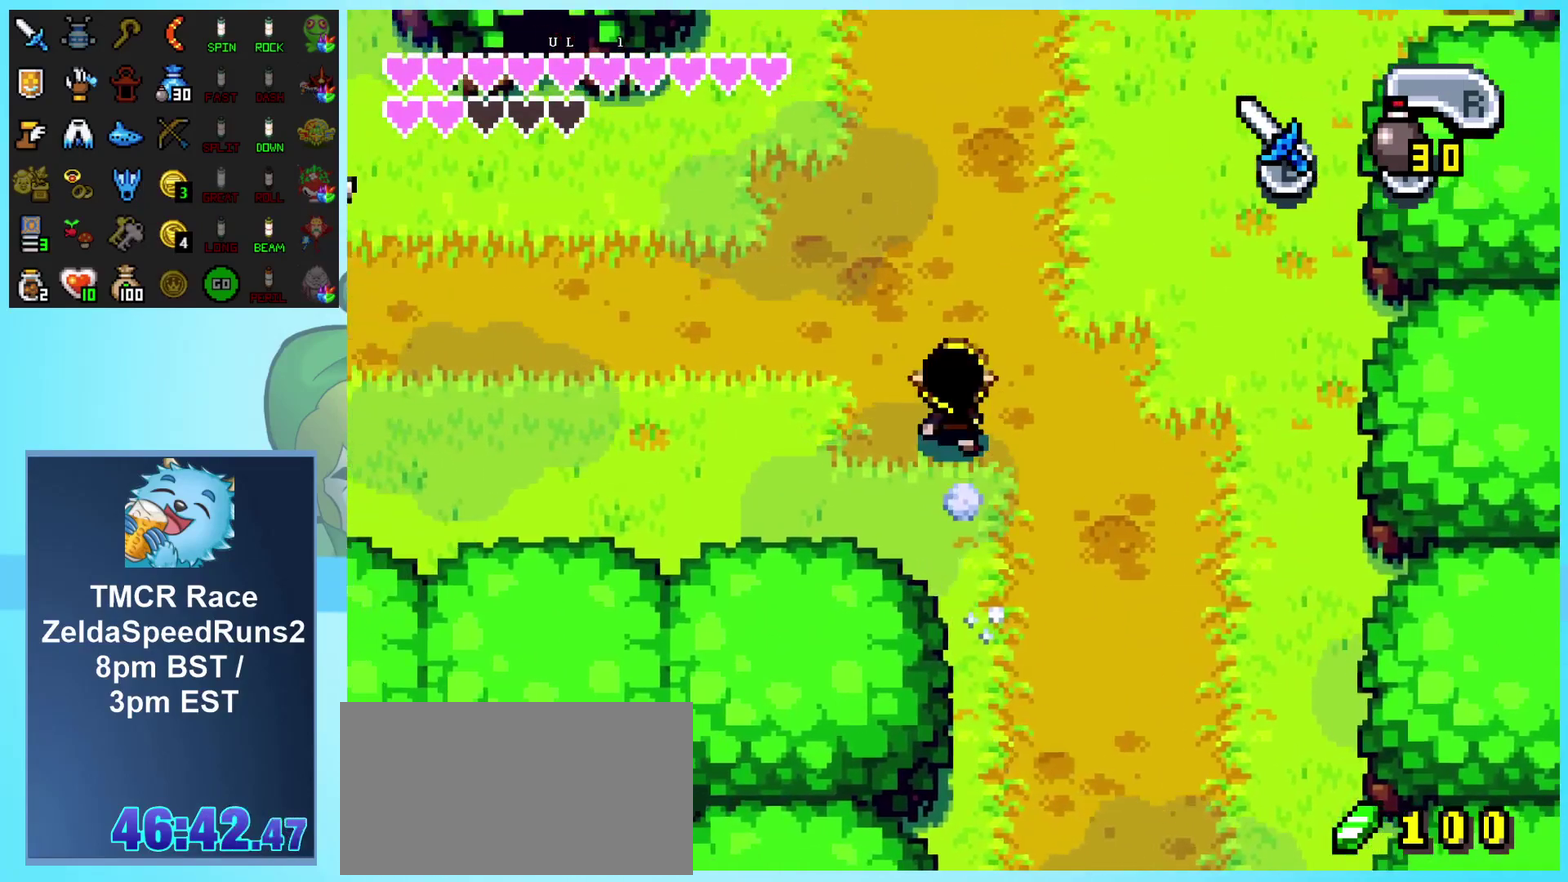
{"buttons": ["DPAD_LEFT"], "events": [[300, "DPAD_UP", "up"], [350, "R1", "down"], [500, "R1", "up"]]}
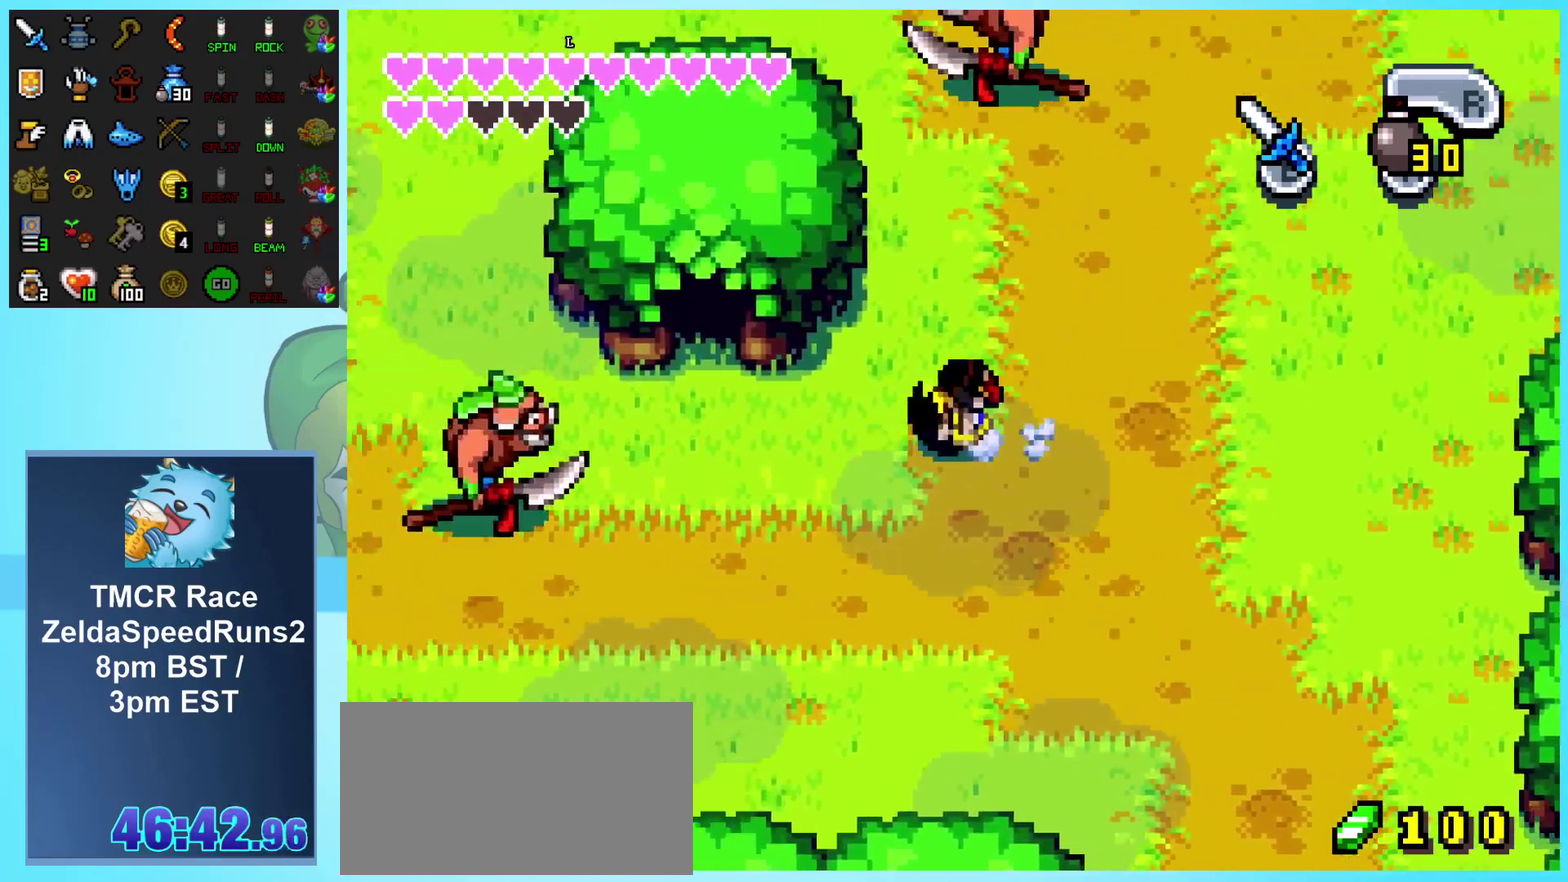
{"buttons": ["DPAD_UP"], "events": [[267, "DPAD_UP", "down"], [367, "DPAD_LEFT", "up"]]}
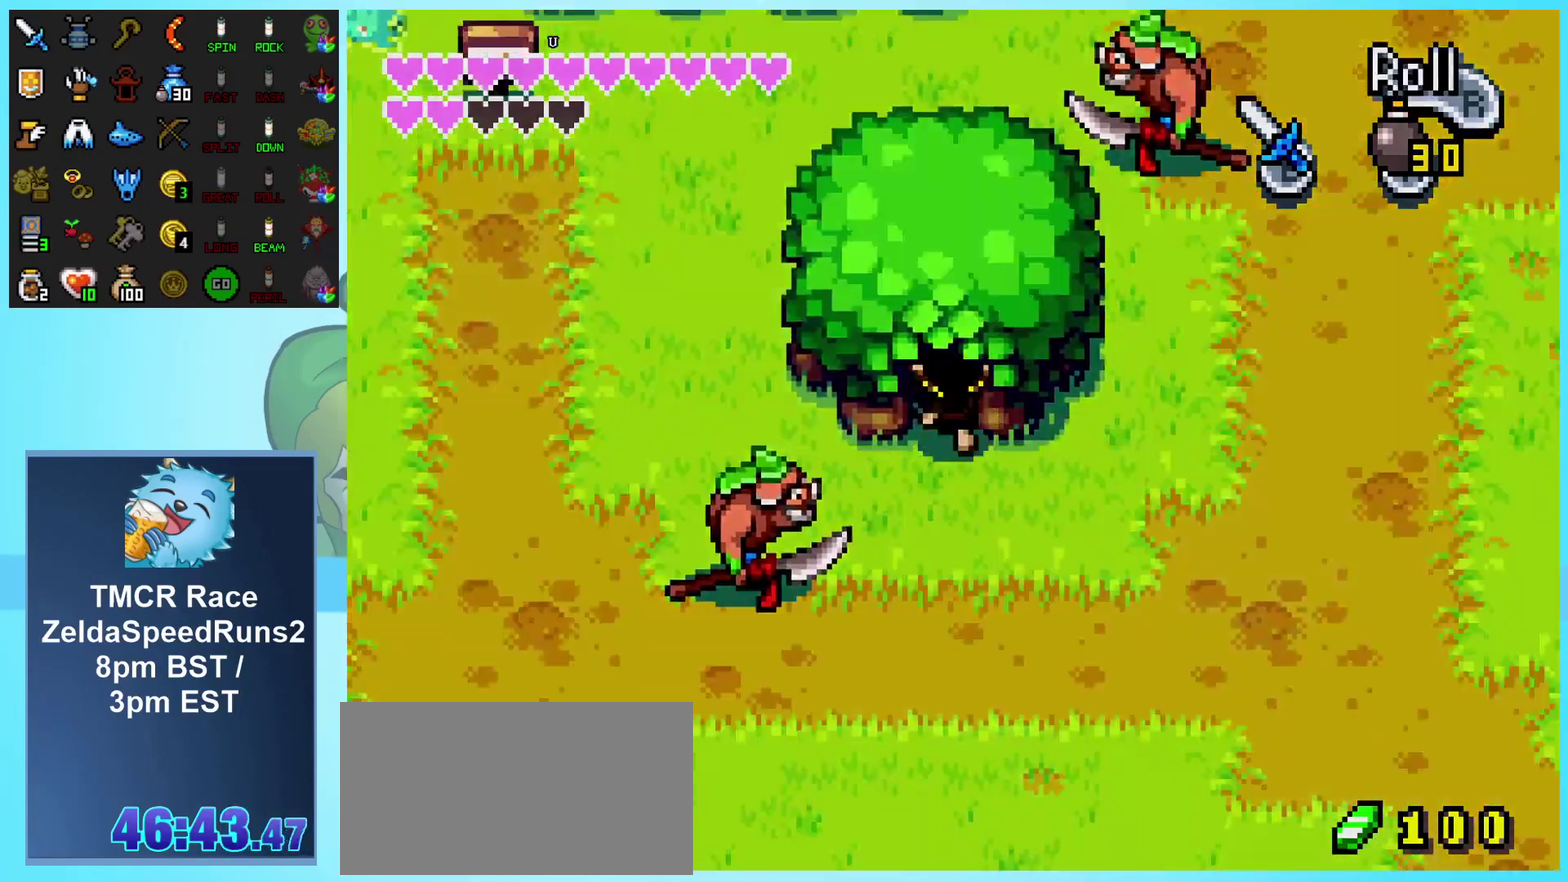
{"buttons": [], "events": [[367, "DPAD_UP", "up"]]}
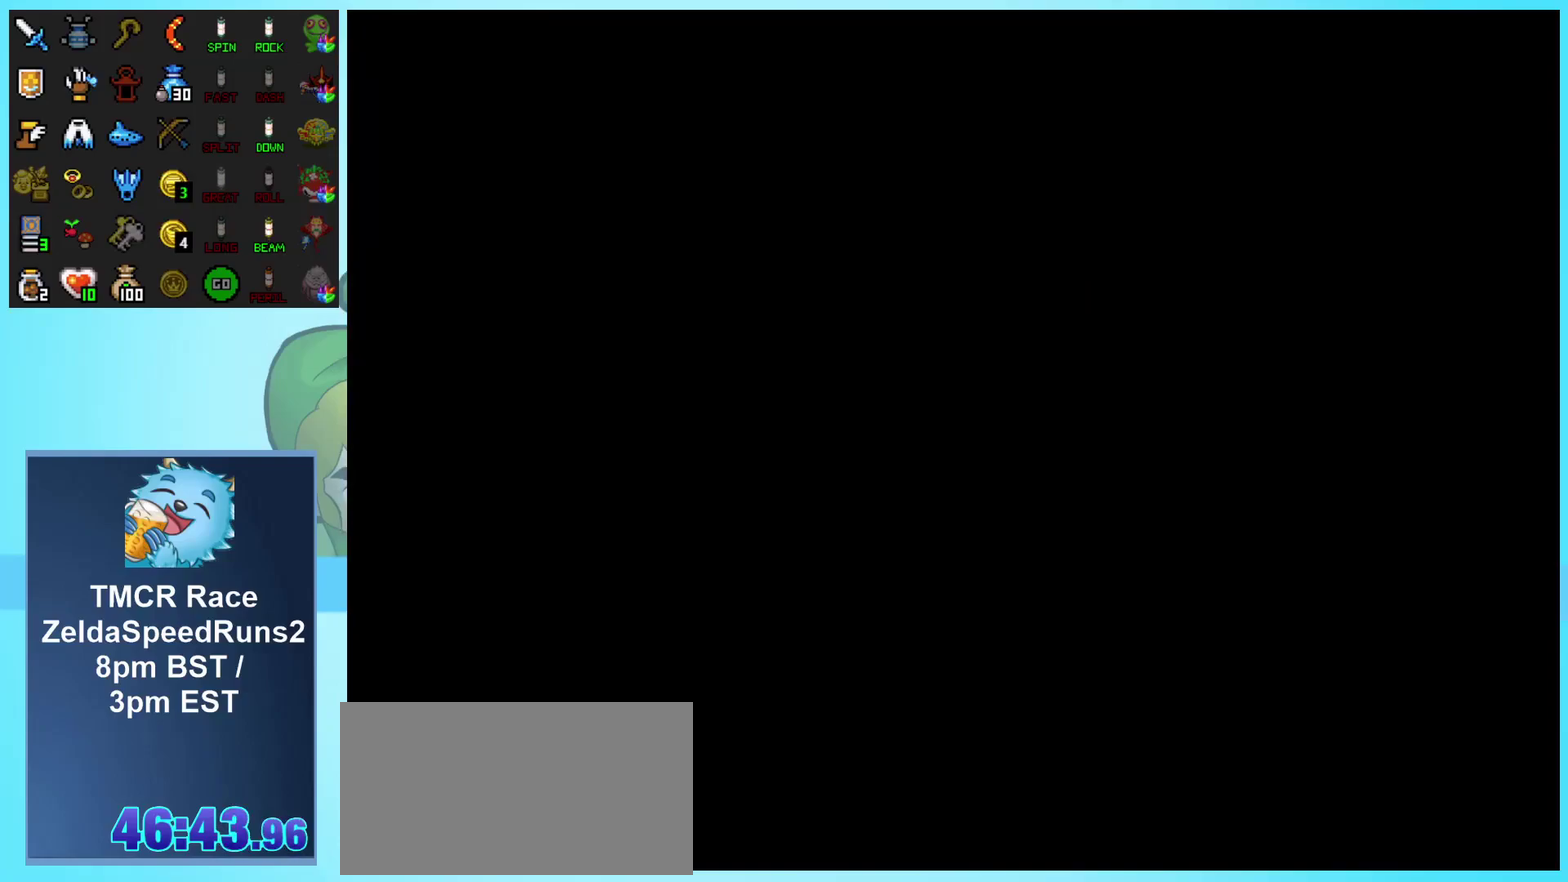
{"buttons": [], "events": []}